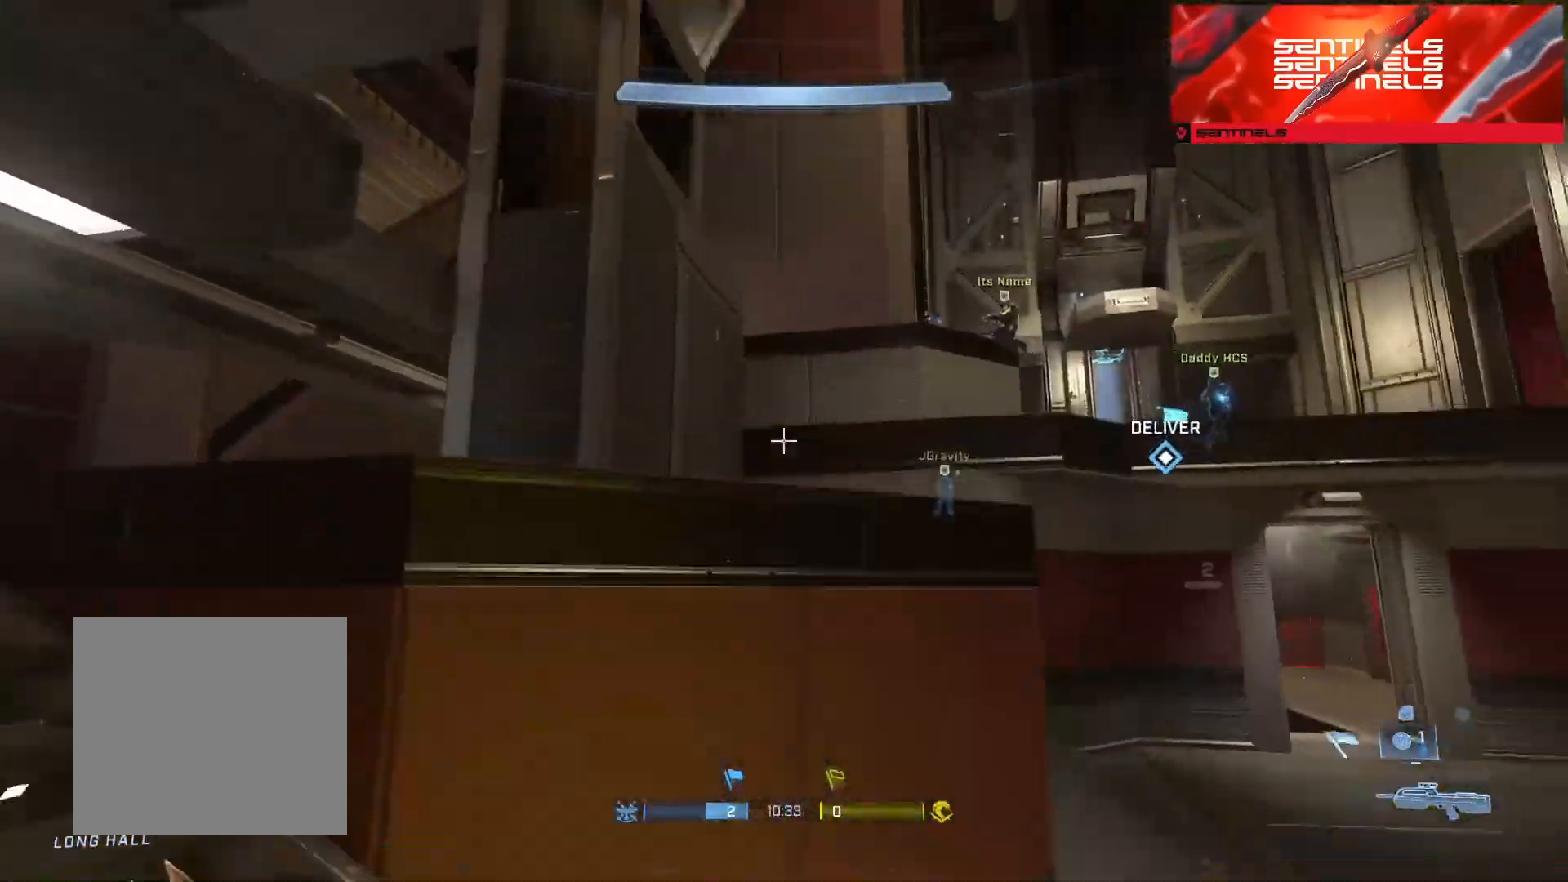
Gameplay with a controller (Xbox layout); each line is a JSON object with the inputs held at the frame after it. "events" lists button and stick changes between this image and that frame as [ms after this image, input, new state], when the widget could be followed in between.
{"buttons": ["L3"], "left_stick": "up", "right_stick": "down", "events": [[33, "L1", "up"], [100, "Y", "down"], [166, "right_stick", "up-left"], [200, "Y", "up"], [233, "right_stick", "center"], [250, "L3", "down"], [283, "right_stick", "down"]]}
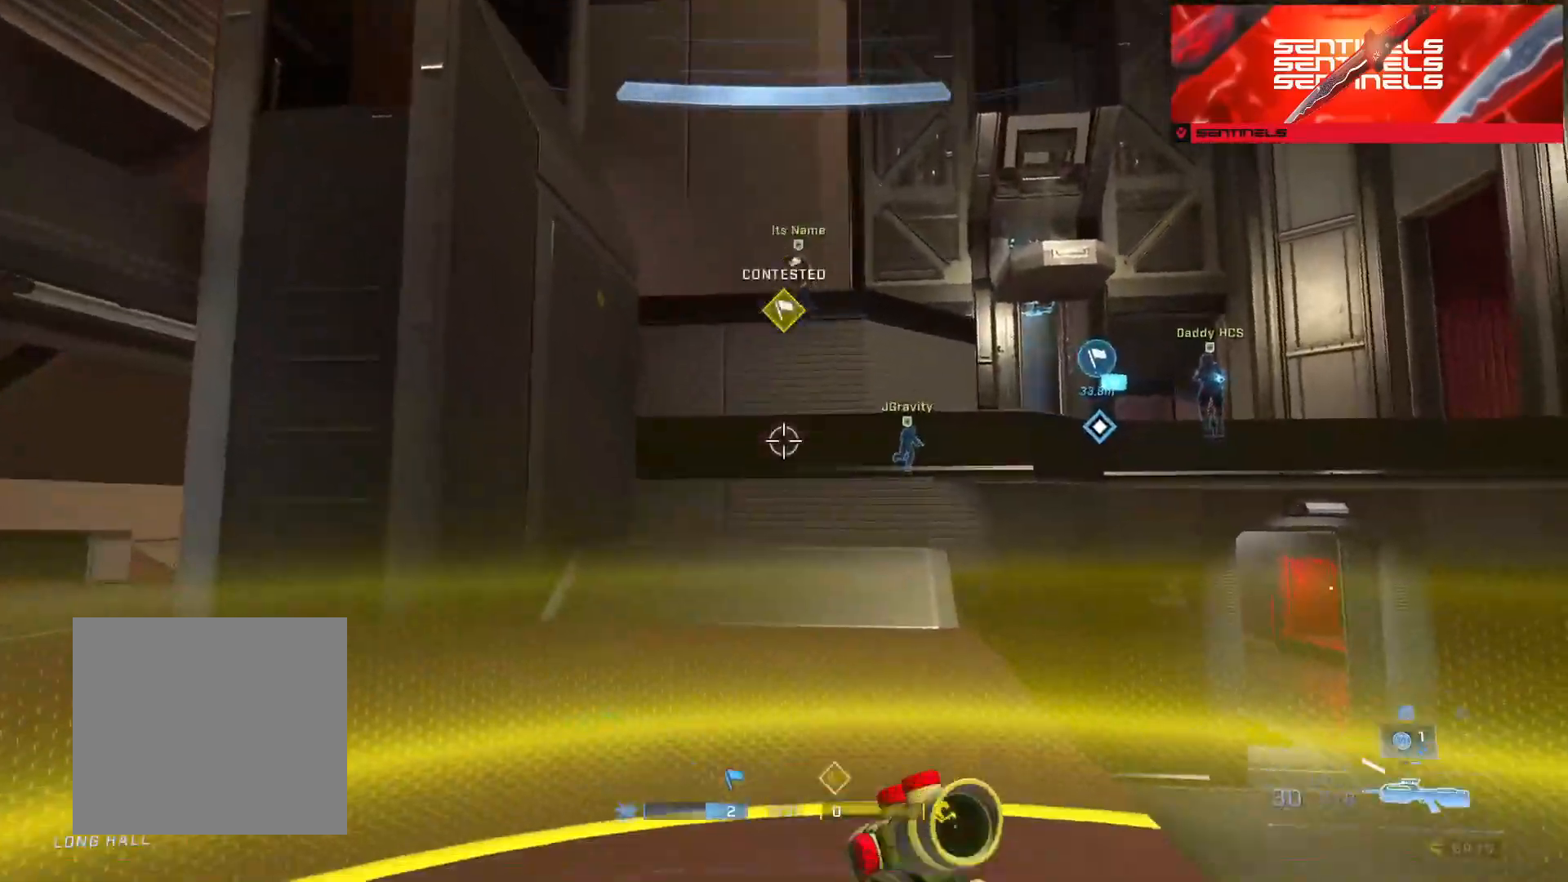
{"buttons": ["B"], "left_stick": "down-right", "right_stick": "center", "events": [[67, "A", "down"], [67, "L3", "up"], [167, "A", "up"], [200, "A", "down"], [234, "right_stick", "center"], [300, "A", "up"], [334, "right_stick", "right"], [367, "B", "down"], [501, "left_stick", "down-right"], [501, "right_stick", "center"]]}
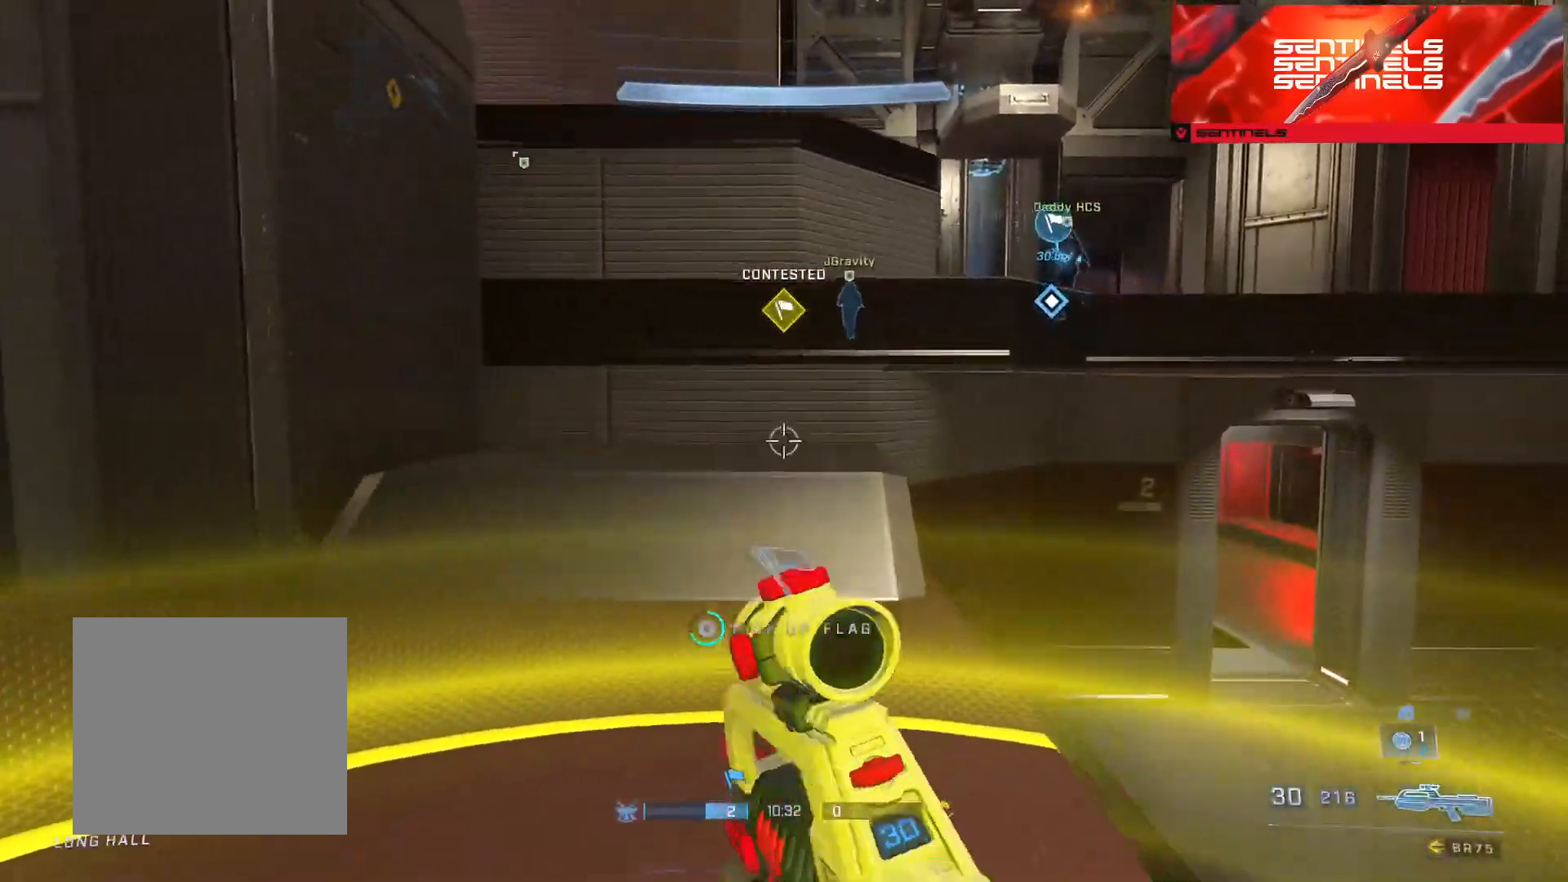
{"buttons": [], "left_stick": "up", "right_stick": "center", "events": [[16, "left_stick", "down"], [66, "left_stick", "left"], [116, "left_stick", "up"], [216, "B", "up"], [300, "right_stick", "up"], [367, "Y", "down"], [467, "Y", "up"], [467, "right_stick", "center"]]}
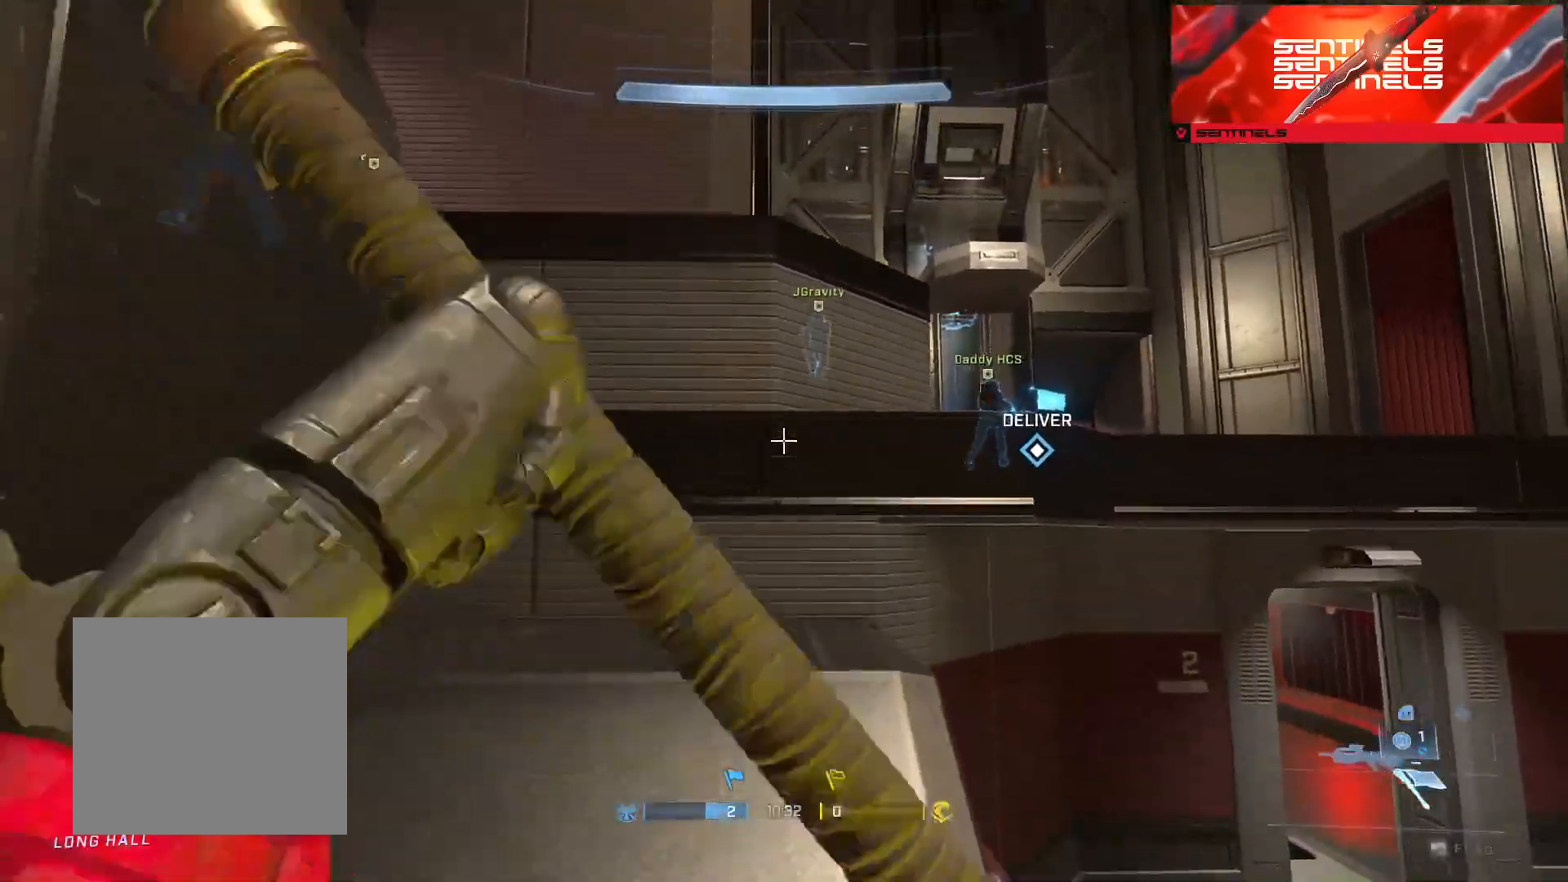
{"buttons": ["B"], "left_stick": "up", "right_stick": "center", "events": [[17, "right_stick", "down"], [84, "A", "down"], [150, "A", "up"], [250, "A", "down"], [250, "right_stick", "right"], [317, "A", "up"], [451, "B", "down"], [467, "right_stick", "center"]]}
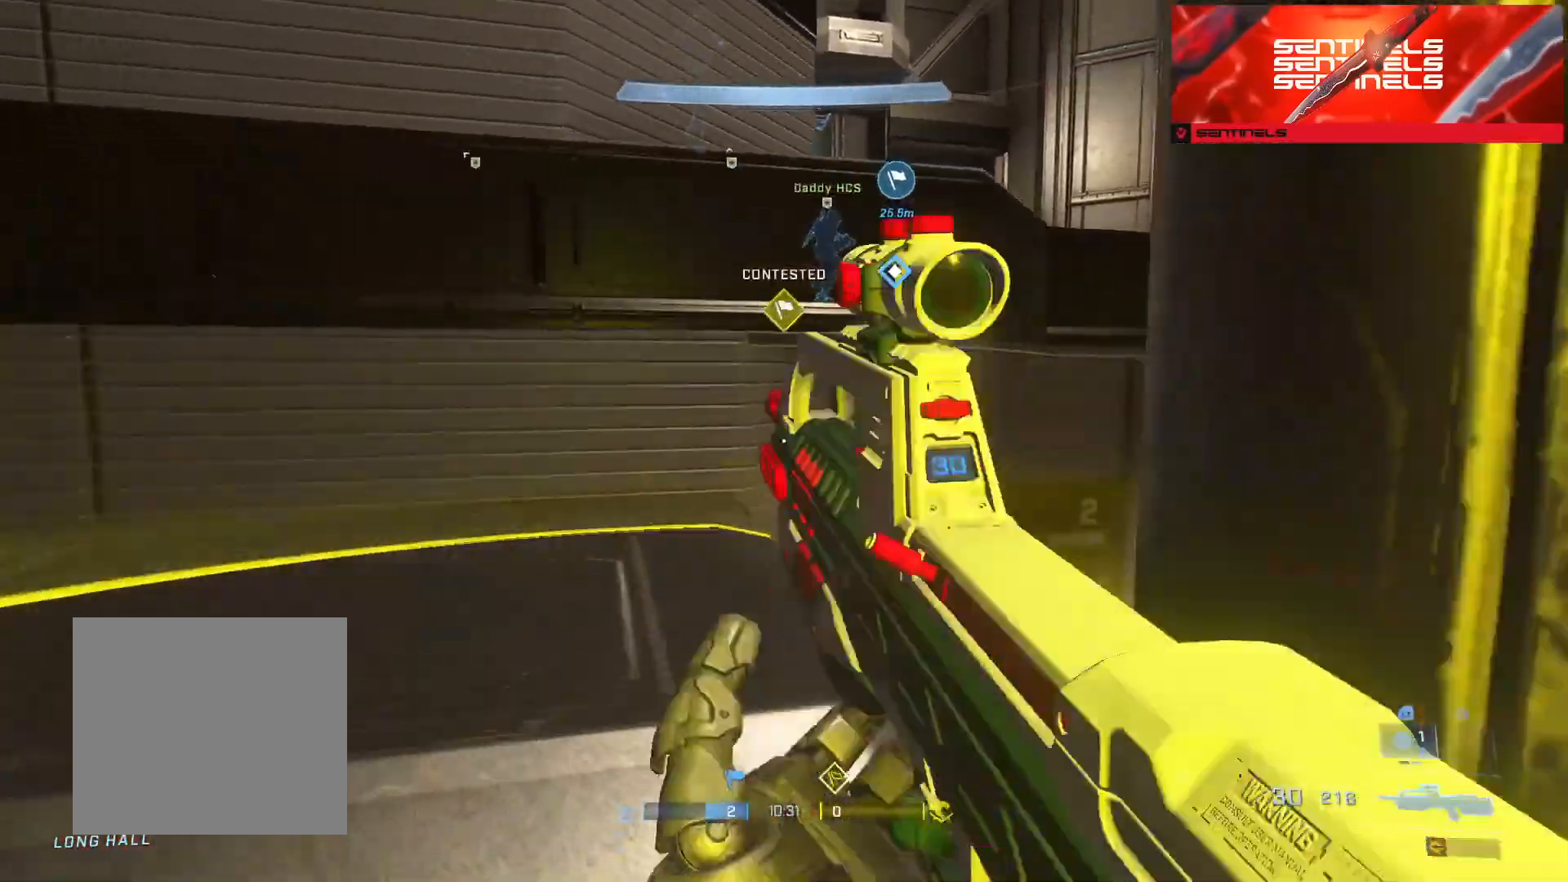
{"buttons": ["Y"], "left_stick": "up", "right_stick": "up", "events": [[83, "right_stick", "right"], [166, "L1", "down"], [216, "right_stick", "up"], [250, "L1", "up"], [283, "B", "up"], [433, "Y", "down"]]}
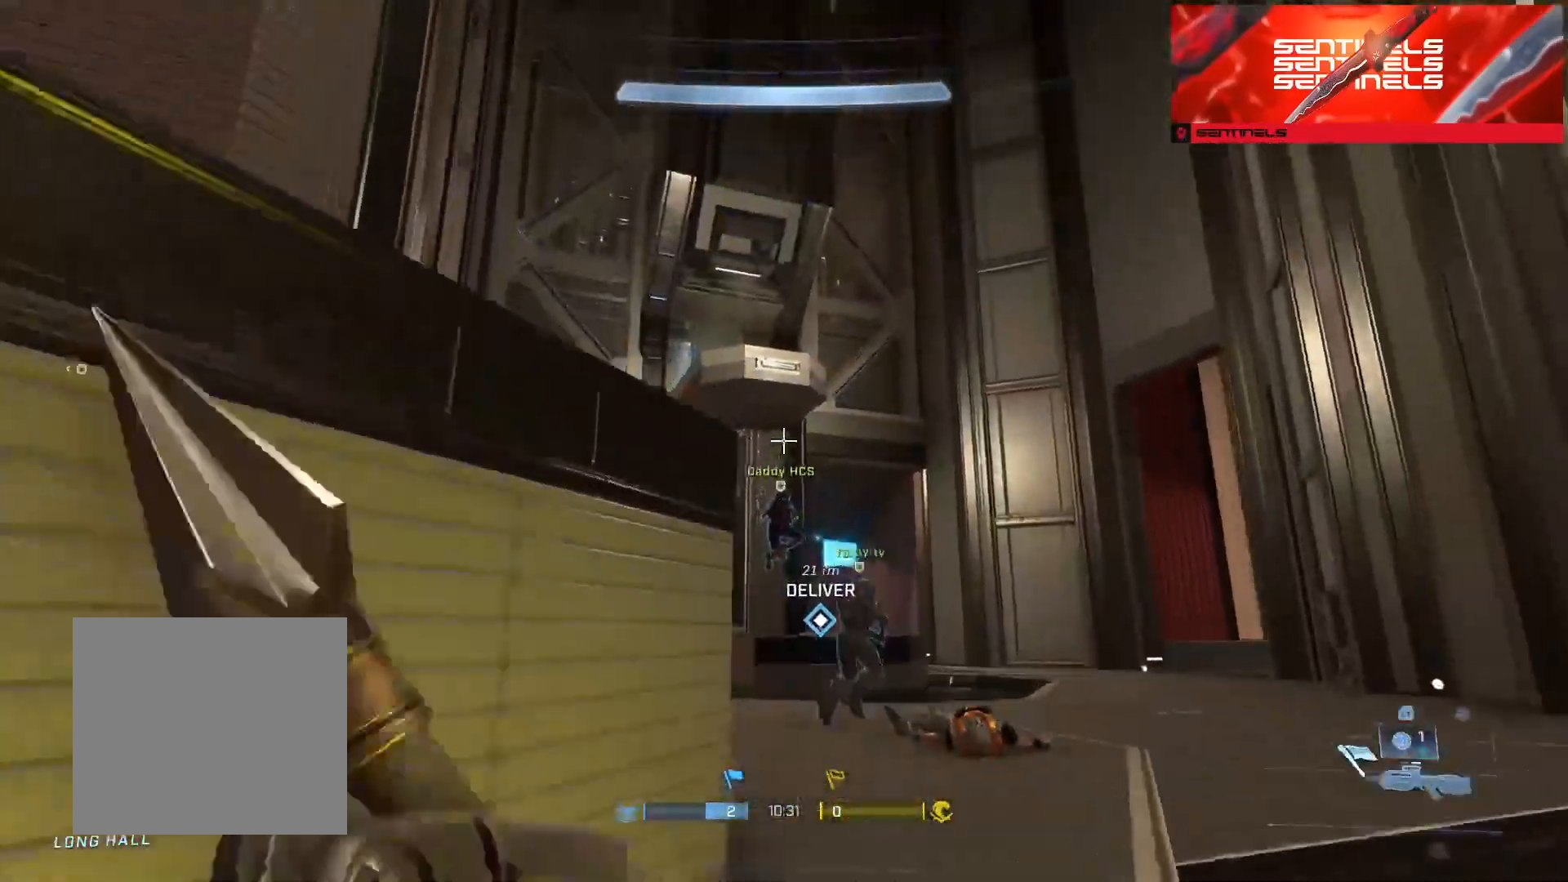
{"buttons": [], "left_stick": "up", "right_stick": "center", "events": [[33, "Y", "up"], [67, "right_stick", "down"], [200, "A", "down"], [250, "A", "up"], [350, "A", "down"], [350, "right_stick", "down-left"], [417, "A", "up"], [467, "right_stick", "center"]]}
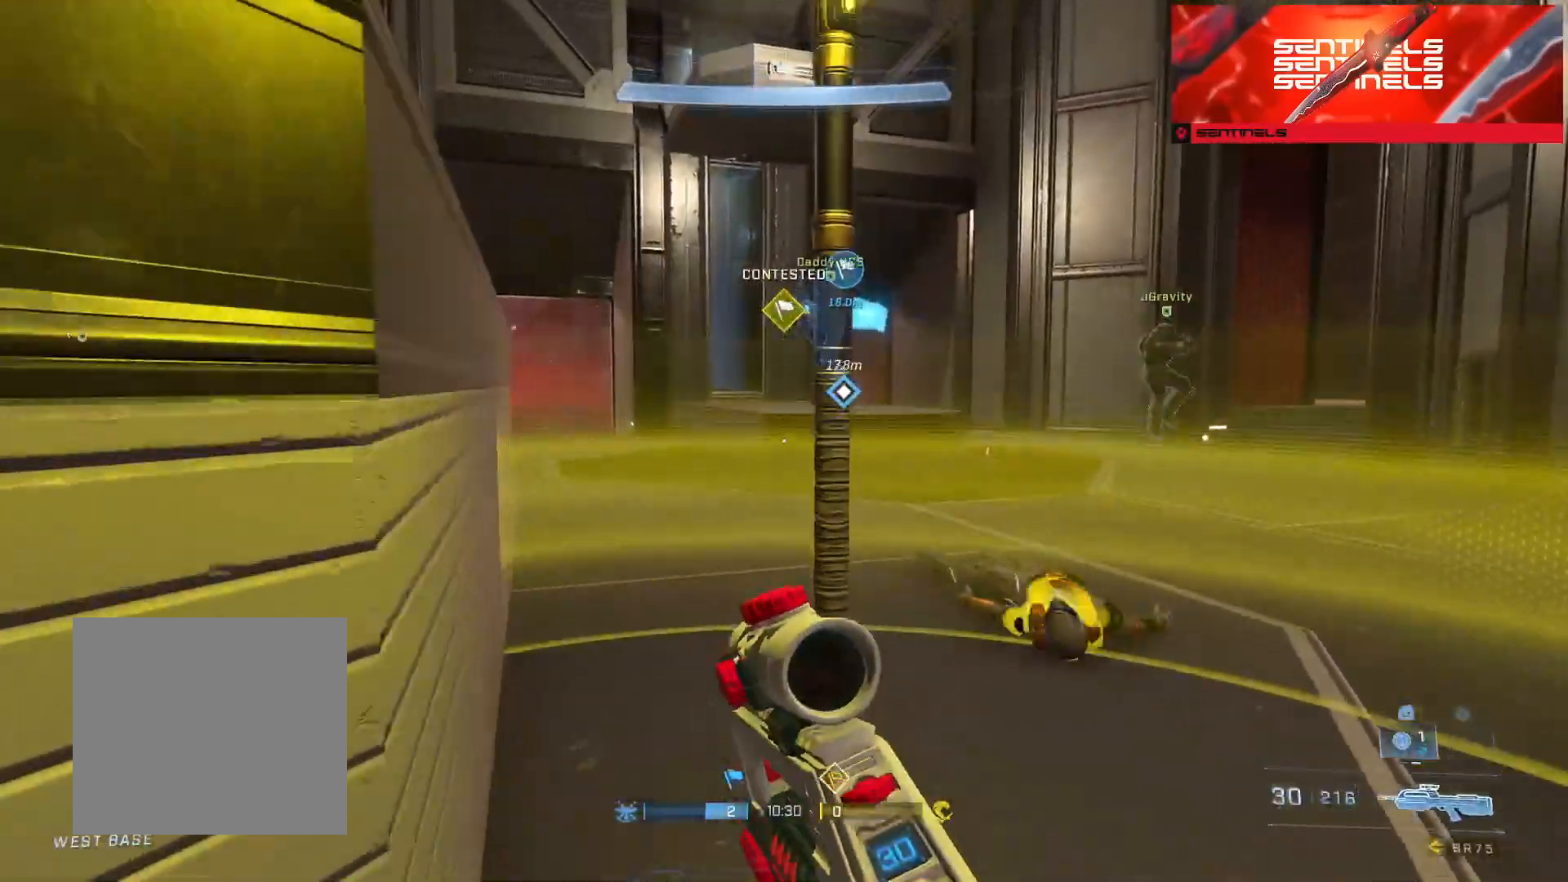
{"buttons": ["B"], "left_stick": "up", "right_stick": "center", "events": [[350, "B", "down"]]}
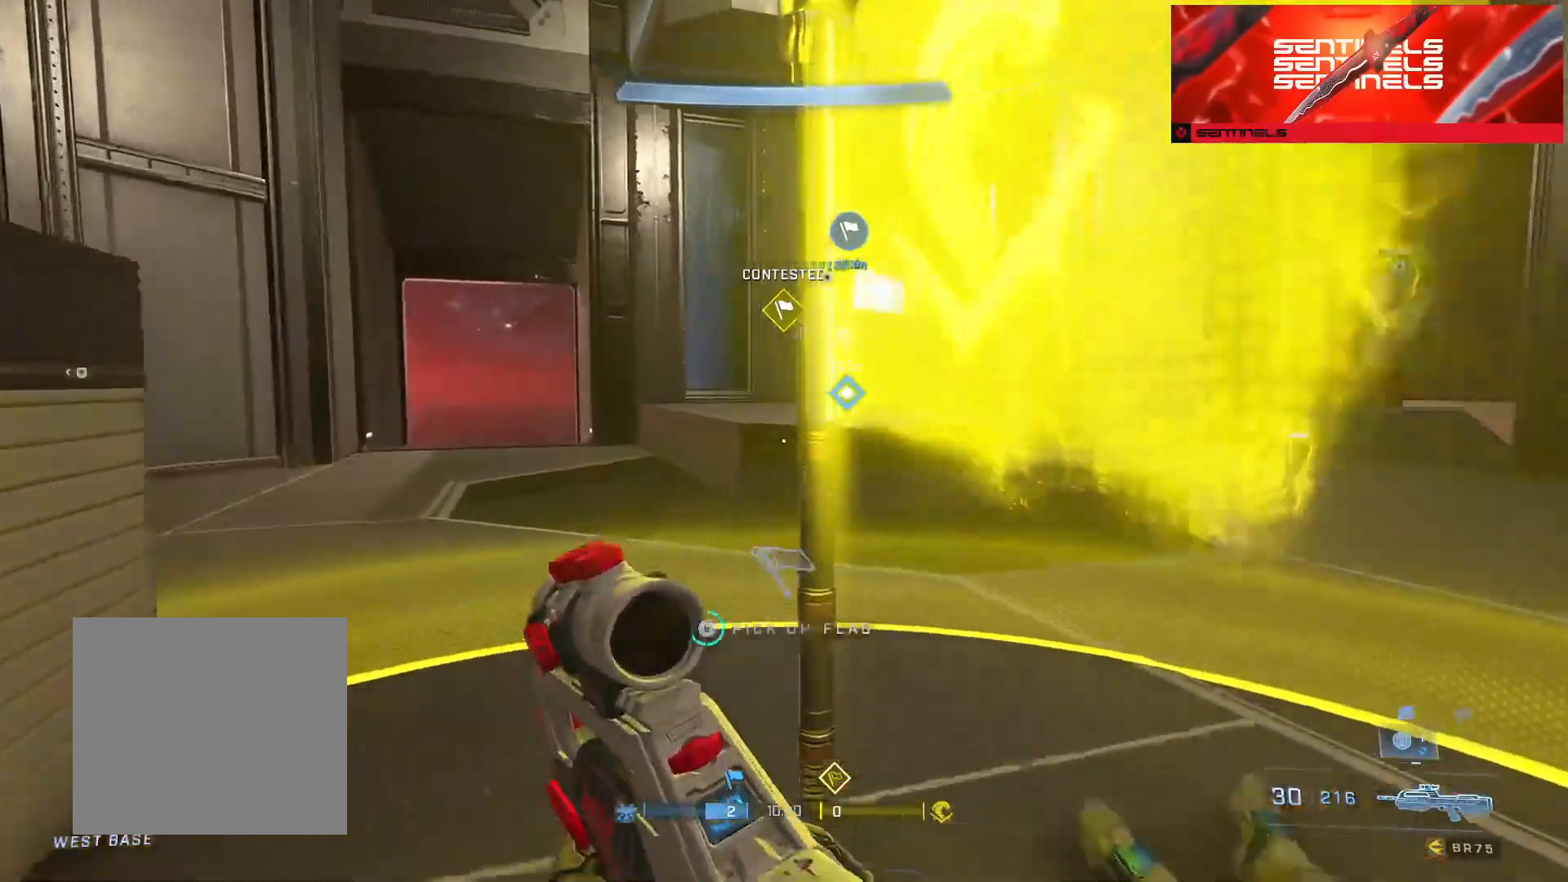
{"buttons": [], "left_stick": "up", "right_stick": "center", "events": [[17, "right_stick", "right"], [134, "right_stick", "center"], [250, "B", "up"]]}
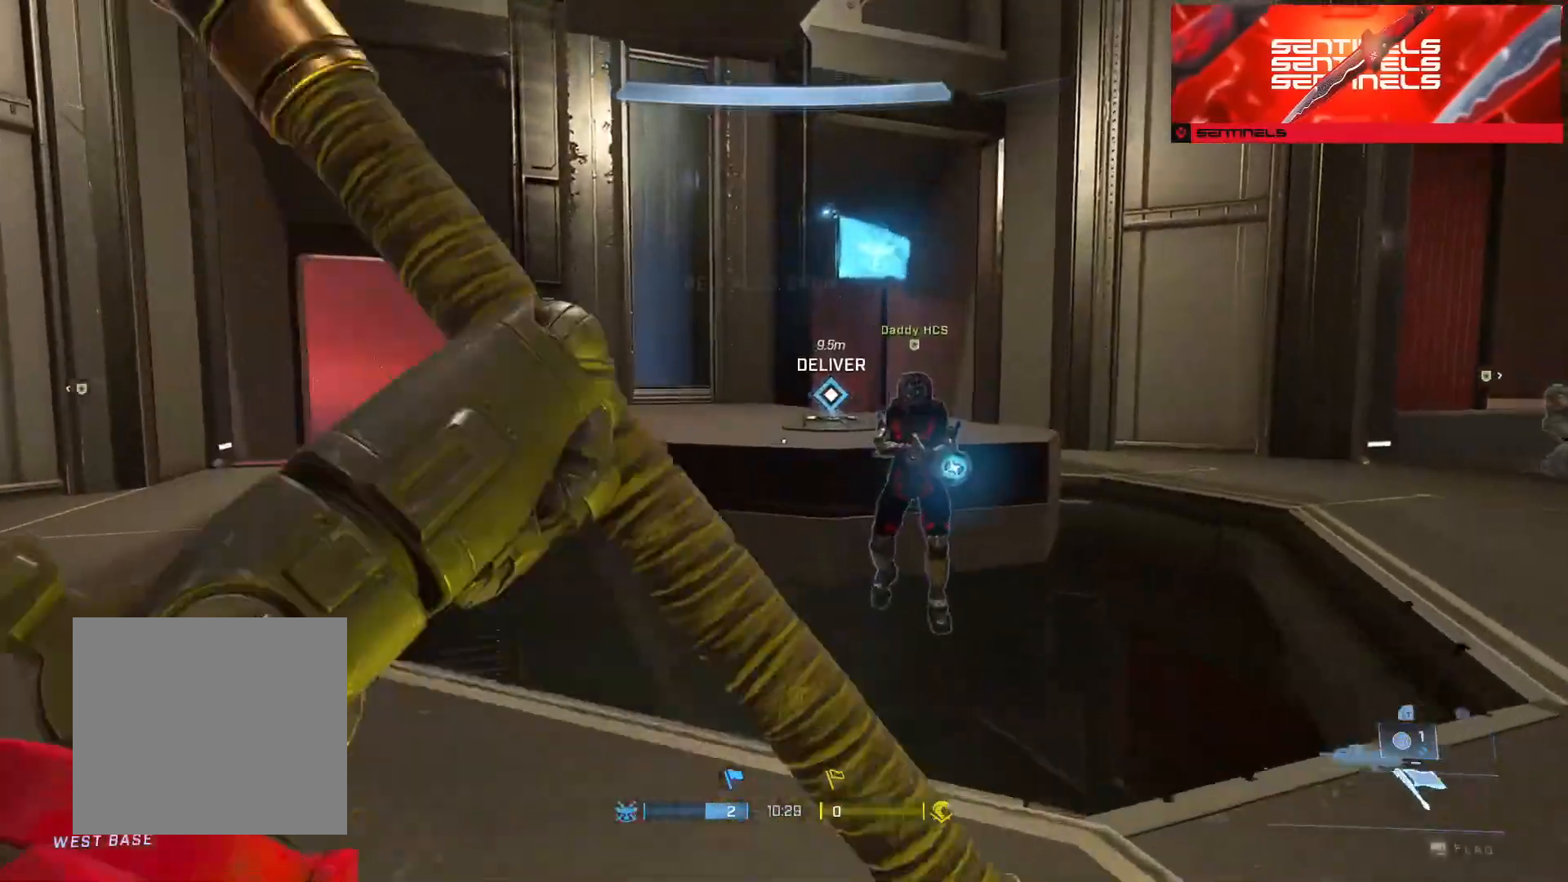
{"buttons": [], "left_stick": "up", "right_stick": "down-right", "events": [[16, "L1", "down"], [100, "L1", "up"], [250, "right_stick", "down-right"]]}
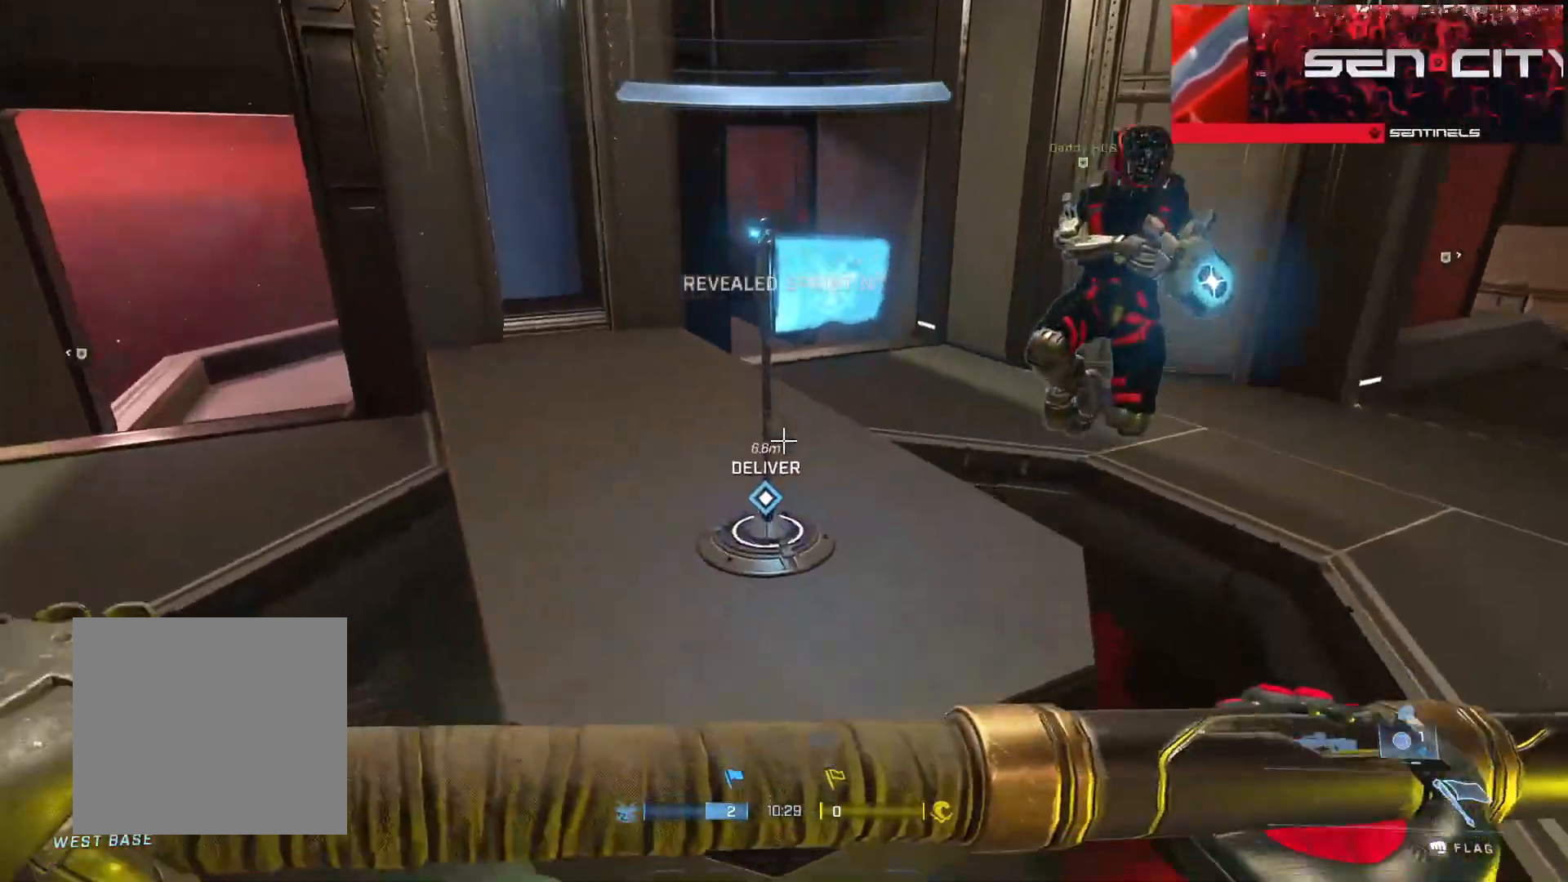
{"buttons": [], "left_stick": "up", "right_stick": "right", "events": [[50, "L3", "down"], [50, "right_stick", "center"], [300, "L3", "up"], [400, "right_stick", "right"]]}
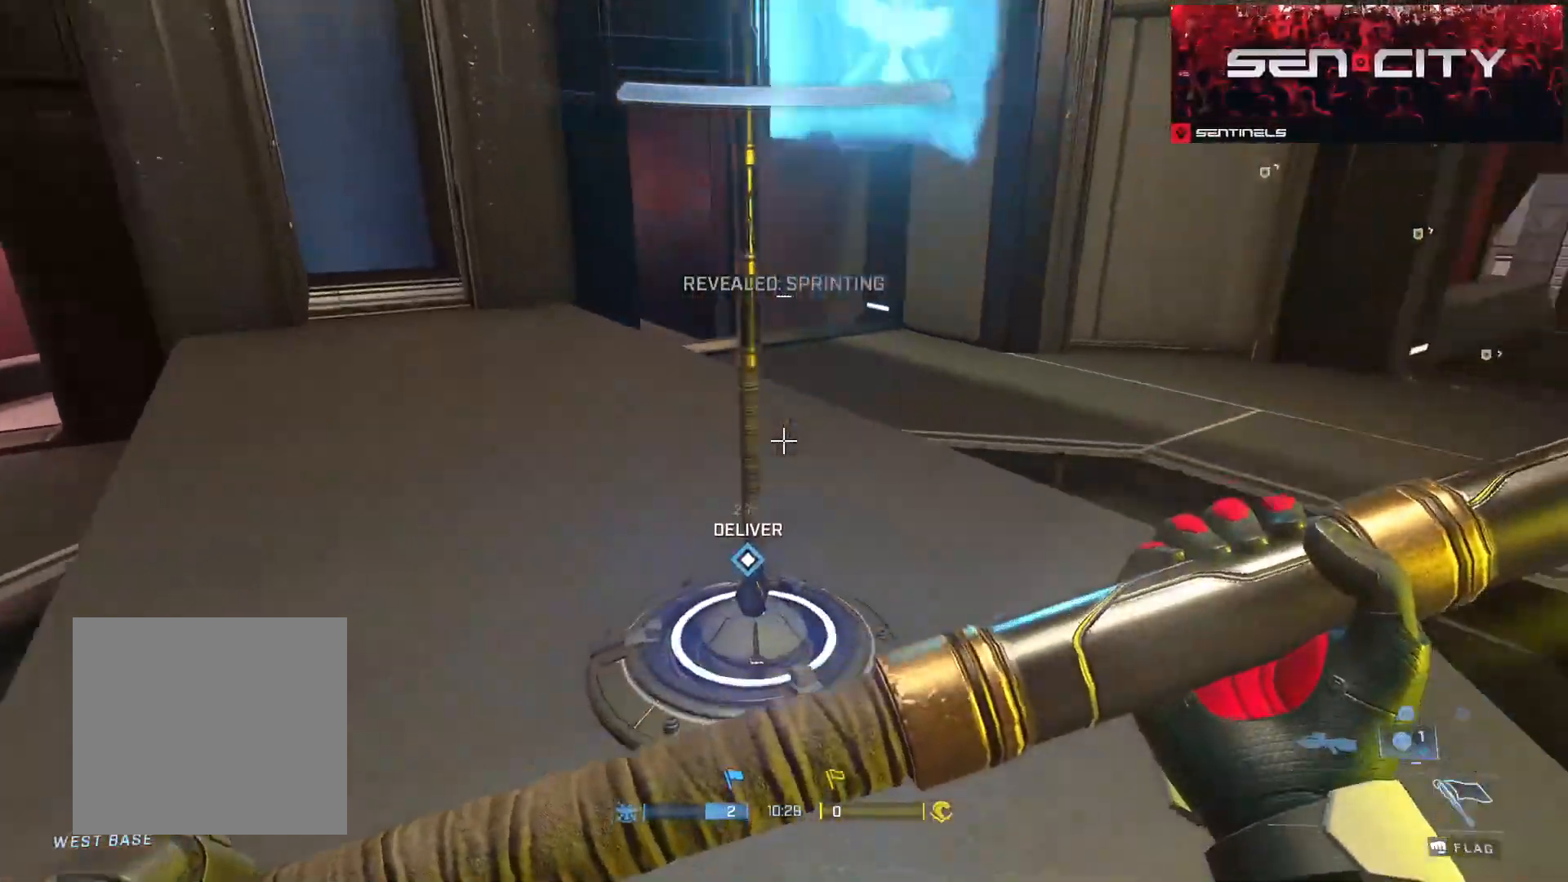
{"buttons": [], "left_stick": "right", "right_stick": "right", "events": [[483, "left_stick", "right"]]}
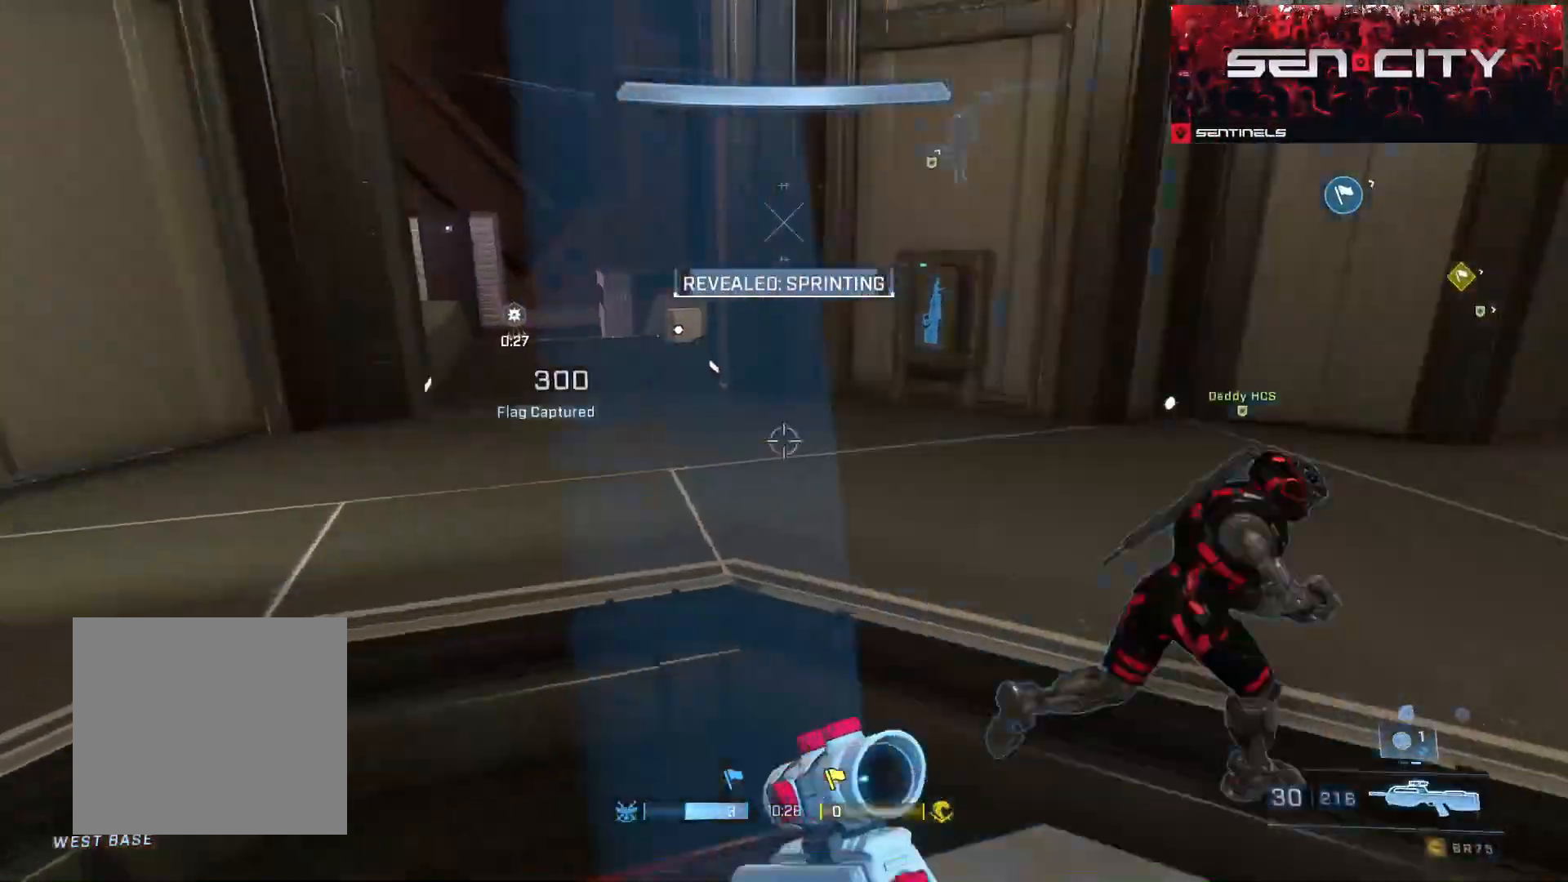
{"buttons": ["A"], "left_stick": "up", "right_stick": "up", "events": [[200, "left_stick", "up-right"], [284, "A", "down"], [317, "left_stick", "up"], [367, "A", "up"], [384, "right_stick", "center"], [434, "A", "down"], [484, "right_stick", "up"]]}
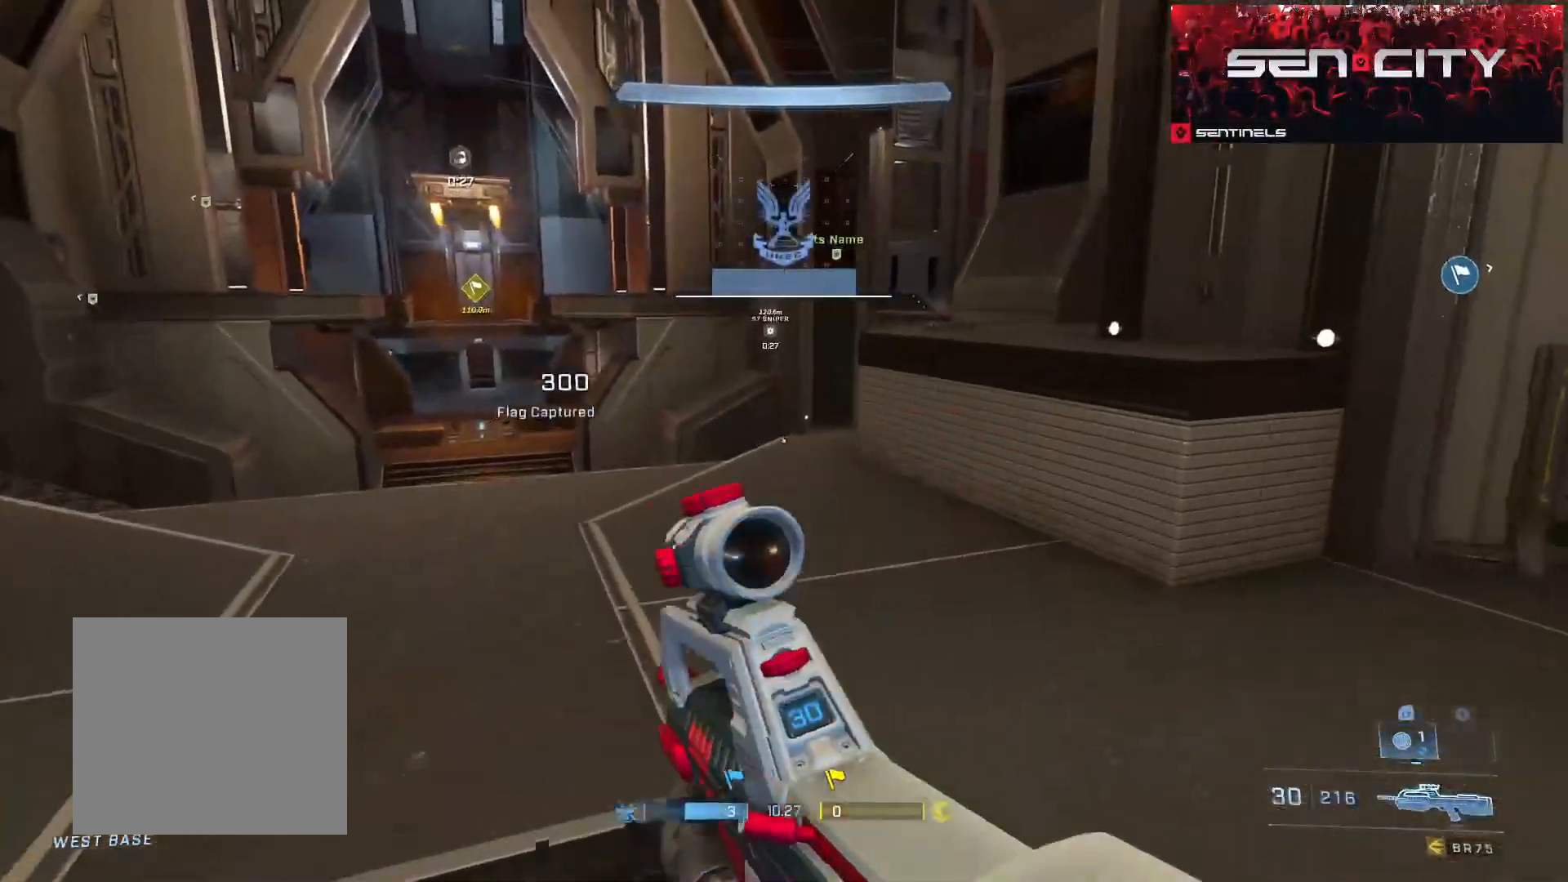
{"buttons": ["L1", "L2"], "left_stick": "up", "right_stick": "center", "events": [[16, "A", "up"], [183, "L3", "down"], [183, "right_stick", "down-right"], [233, "right_stick", "center"], [350, "L3", "up"], [383, "right_stick", "up"], [450, "L1", "down"], [450, "L2", "down"], [500, "right_stick", "center"]]}
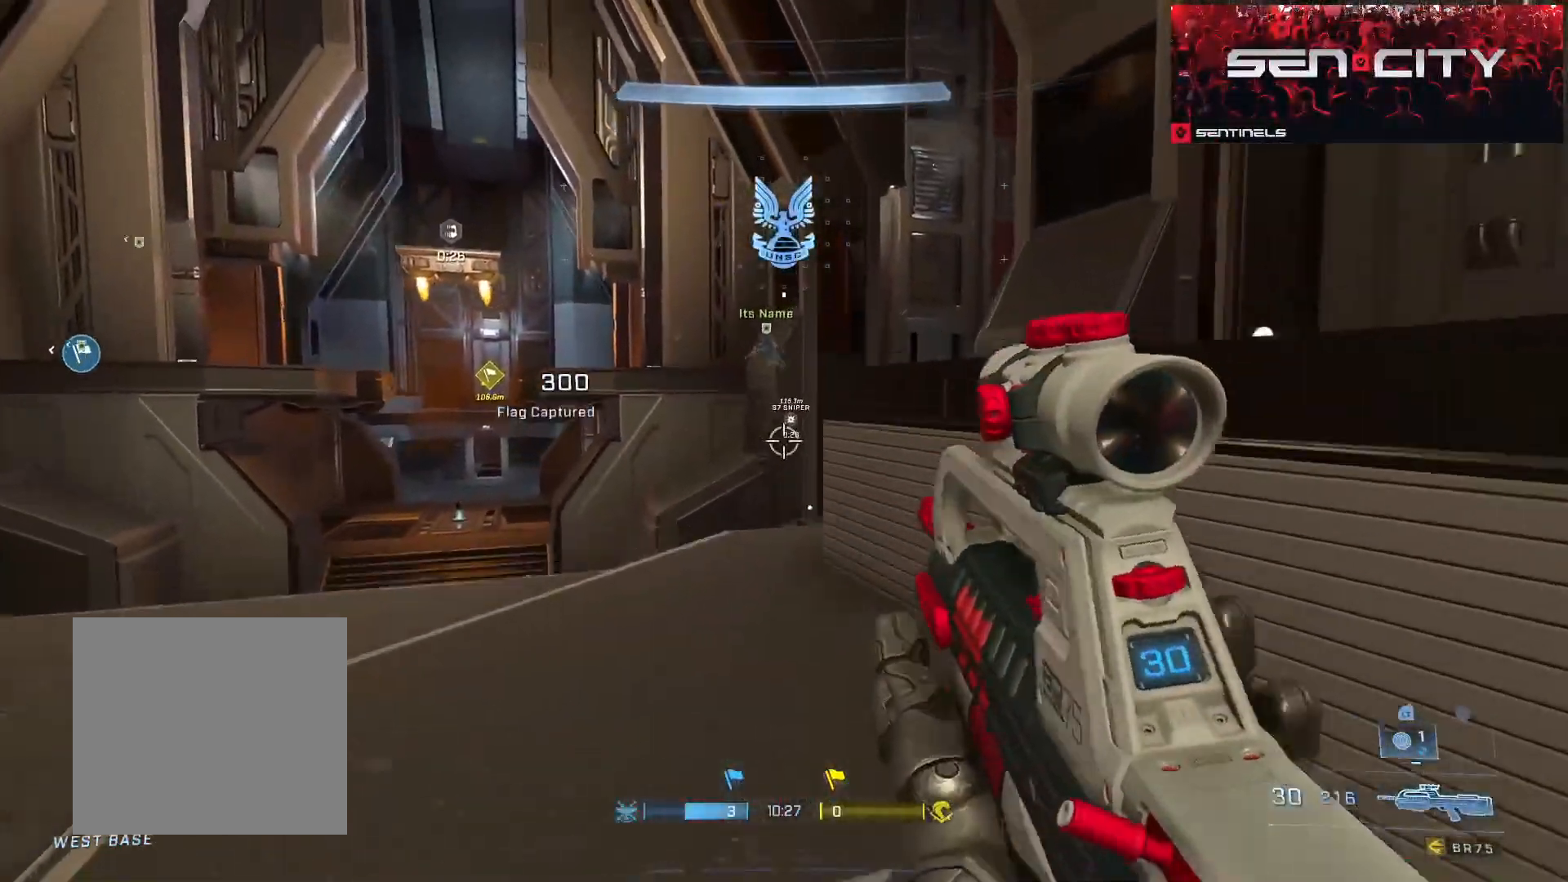
{"buttons": ["A"], "left_stick": "up", "right_stick": "right", "events": [[17, "L2", "up"], [33, "L1", "up"], [67, "left_stick", "up-right"], [84, "B", "down"], [134, "L3", "down"], [134, "right_stick", "down"], [150, "B", "up"], [217, "B", "down"], [217, "right_stick", "center"], [317, "B", "up"], [350, "right_stick", "right"], [367, "L3", "up"], [434, "left_stick", "up"], [484, "A", "down"]]}
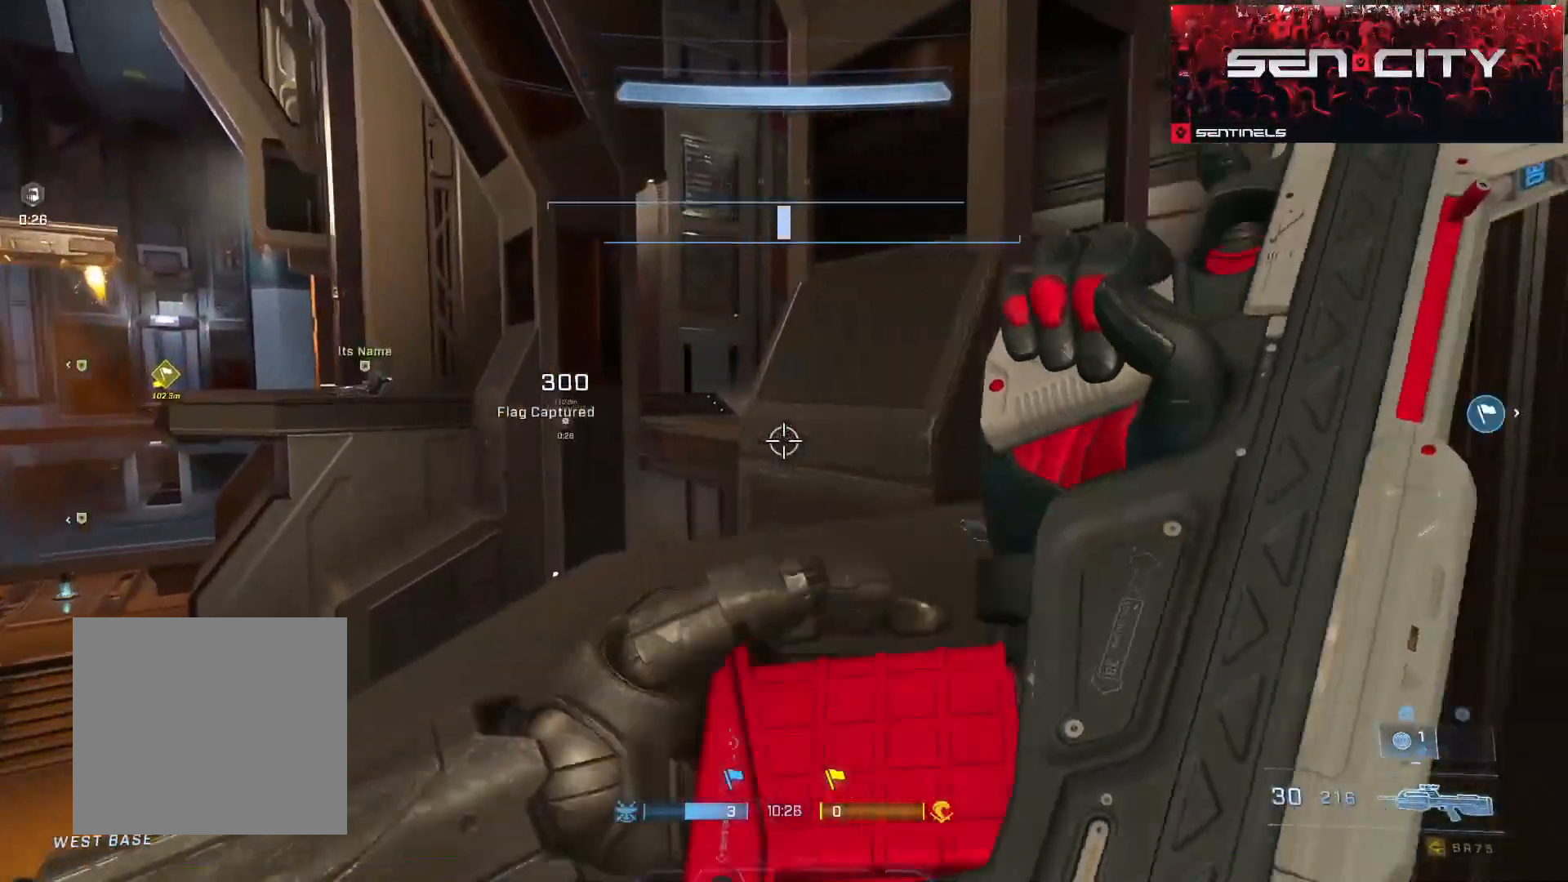
{"buttons": [], "left_stick": "up", "right_stick": "center", "events": [[66, "A", "up"], [133, "A", "down"], [183, "right_stick", "center"], [216, "A", "up"], [283, "A", "down"], [333, "right_stick", "right"], [383, "A", "up"], [467, "right_stick", "center"]]}
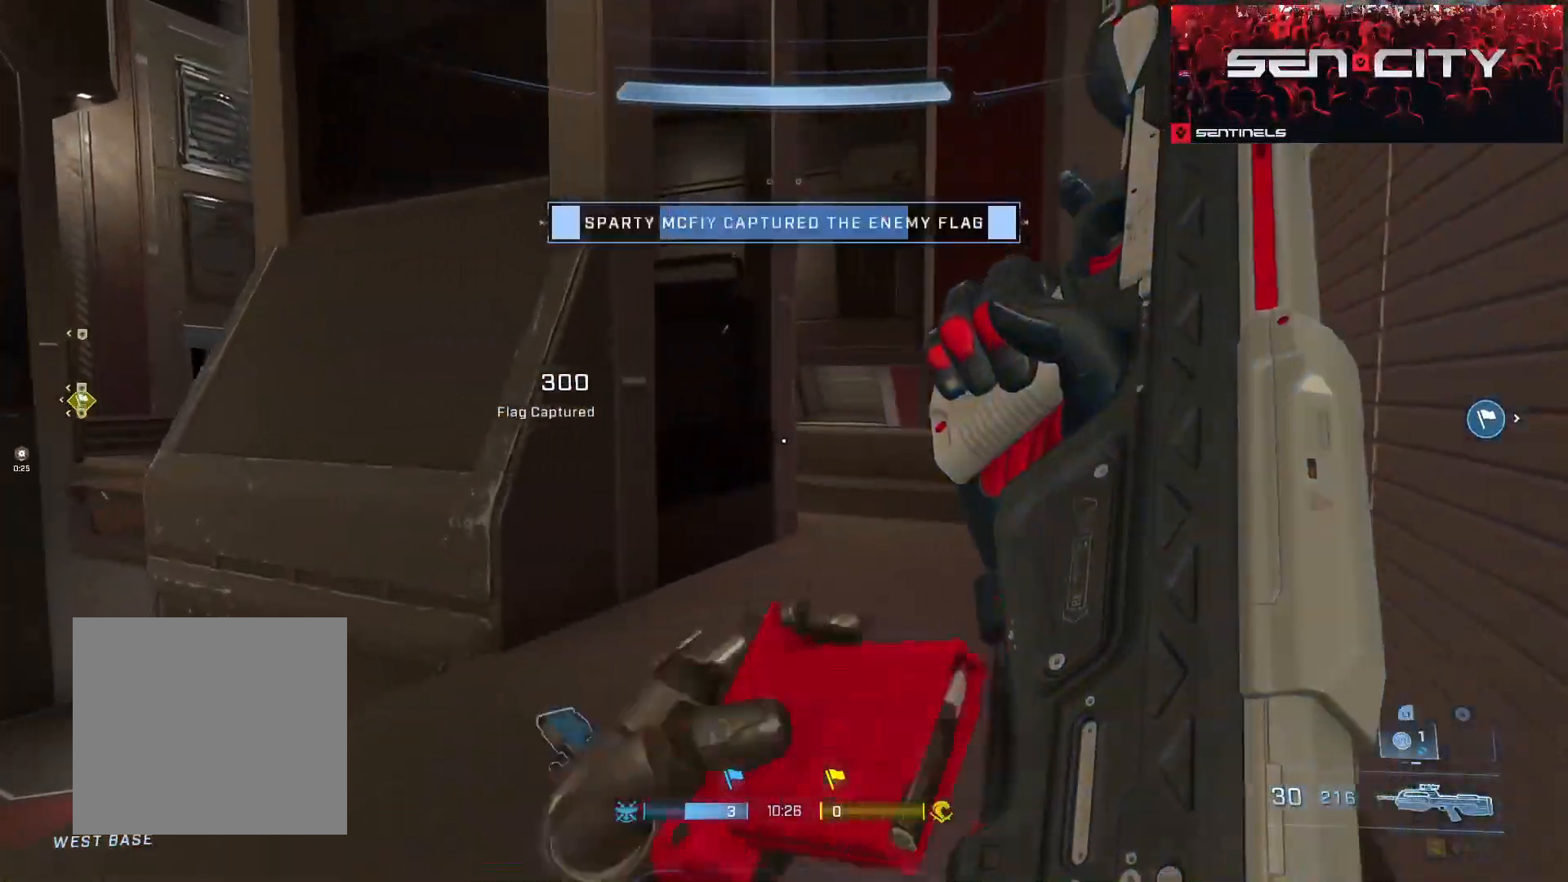
{"buttons": ["Y"], "left_stick": "up-right", "right_stick": "center", "events": [[200, "left_stick", "up-right"], [217, "right_stick", "left"], [234, "Y", "down"], [350, "Y", "up"], [350, "right_stick", "center"], [484, "Y", "down"]]}
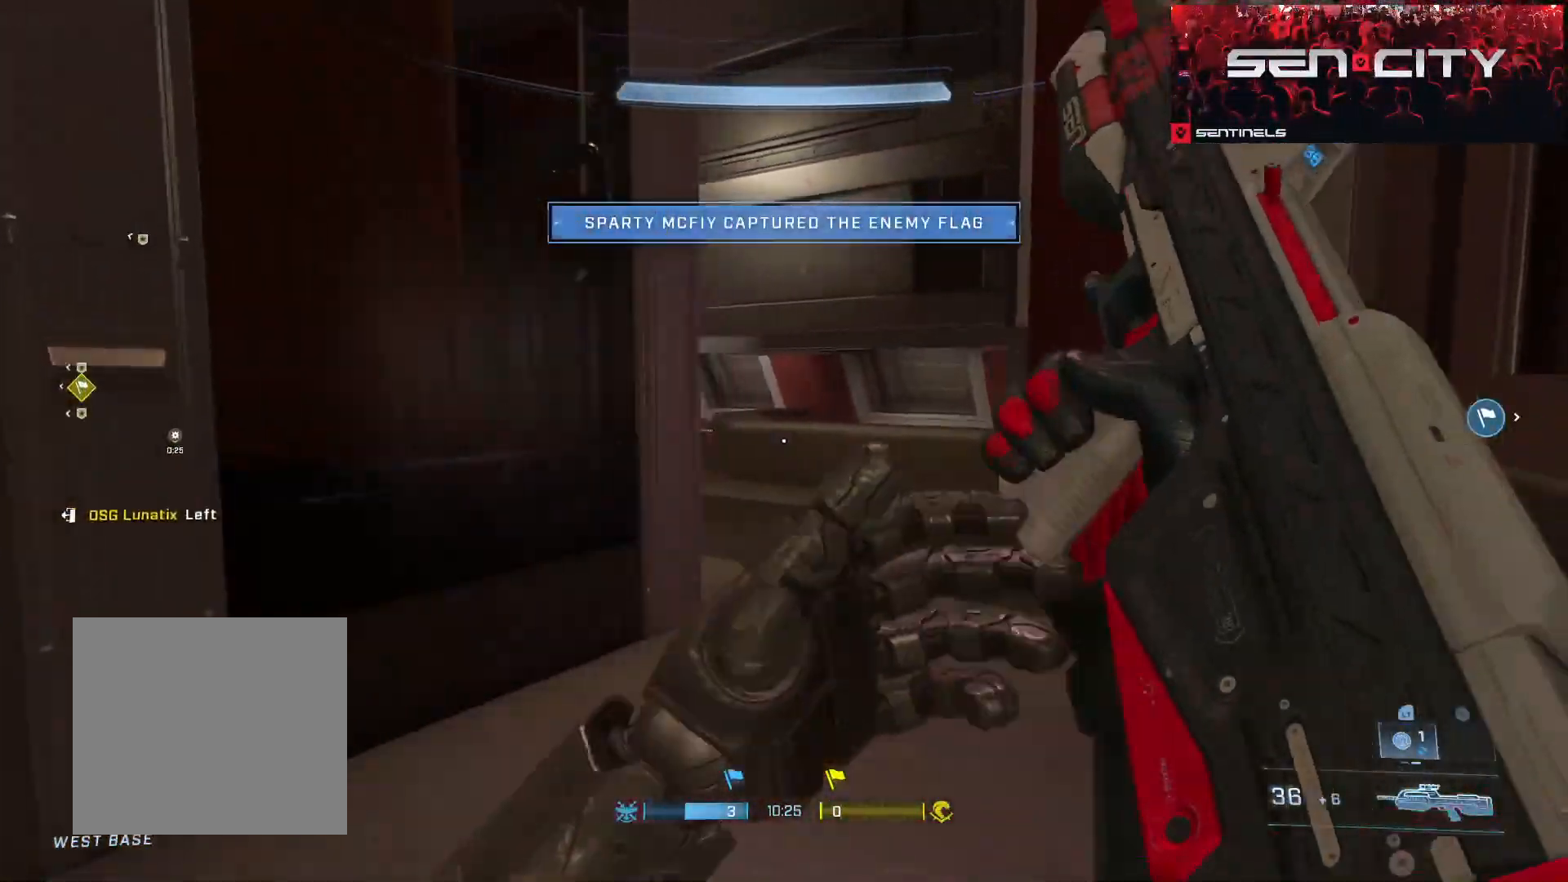
{"buttons": [], "left_stick": "up", "right_stick": "down", "events": [[50, "right_stick", "down-left"], [83, "Y", "up"], [150, "left_stick", "up"], [216, "Y", "down"], [216, "right_stick", "center"], [350, "Y", "up"], [433, "L1", "down"], [433, "L2", "down"], [433, "right_stick", "down-left"], [483, "right_stick", "down"], [500, "L1", "up"], [500, "L2", "up"]]}
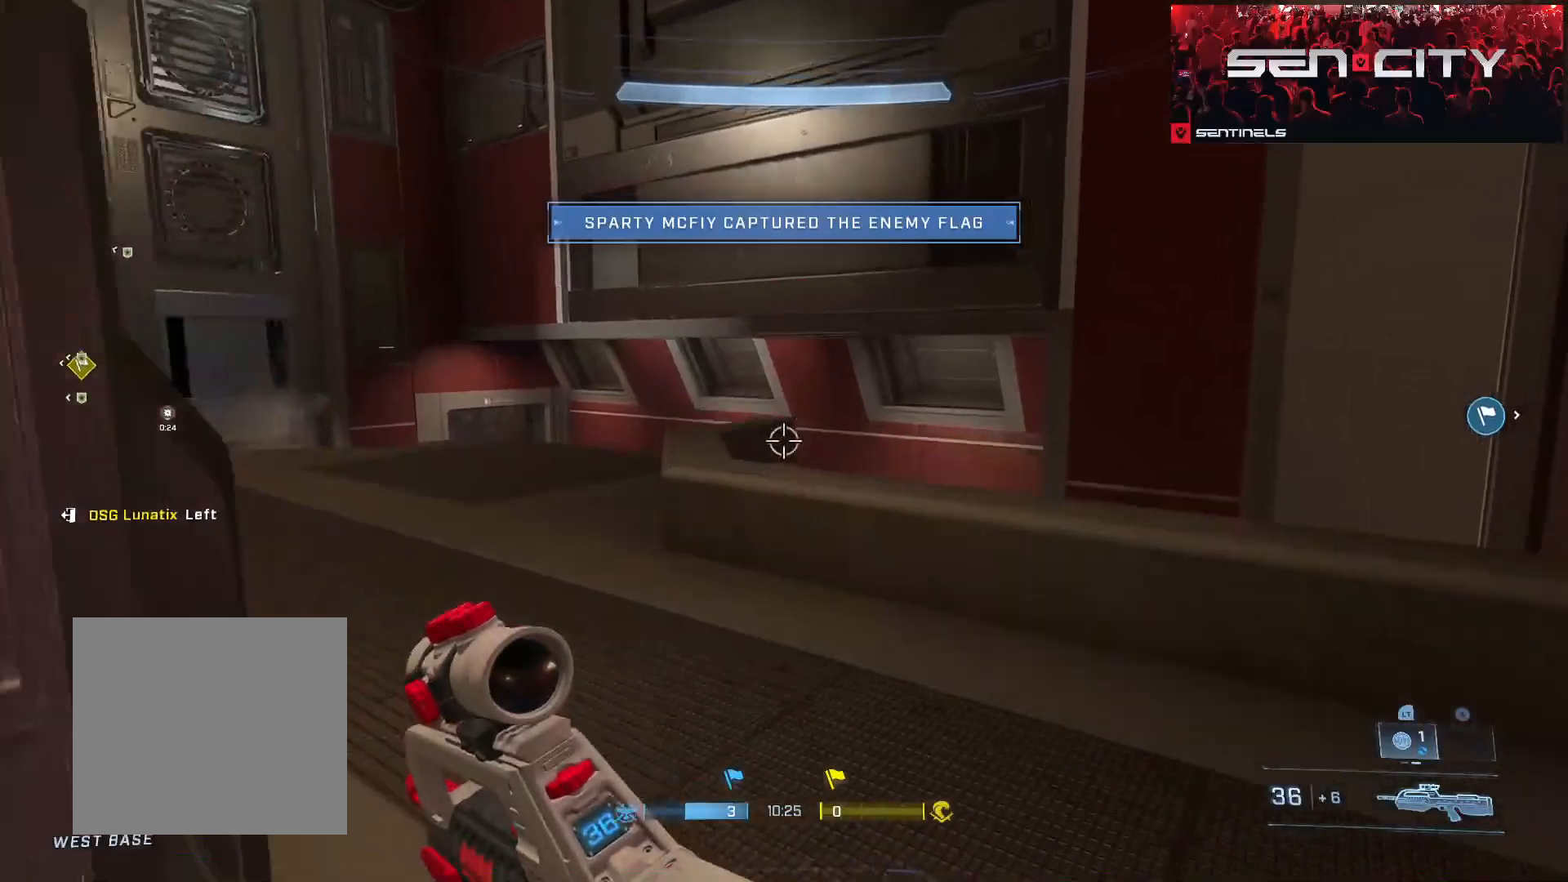
{"buttons": [], "left_stick": "up", "right_stick": "center", "events": [[167, "Y", "down"], [234, "right_stick", "center"], [250, "Y", "up"], [300, "right_stick", "left"], [451, "right_stick", "center"]]}
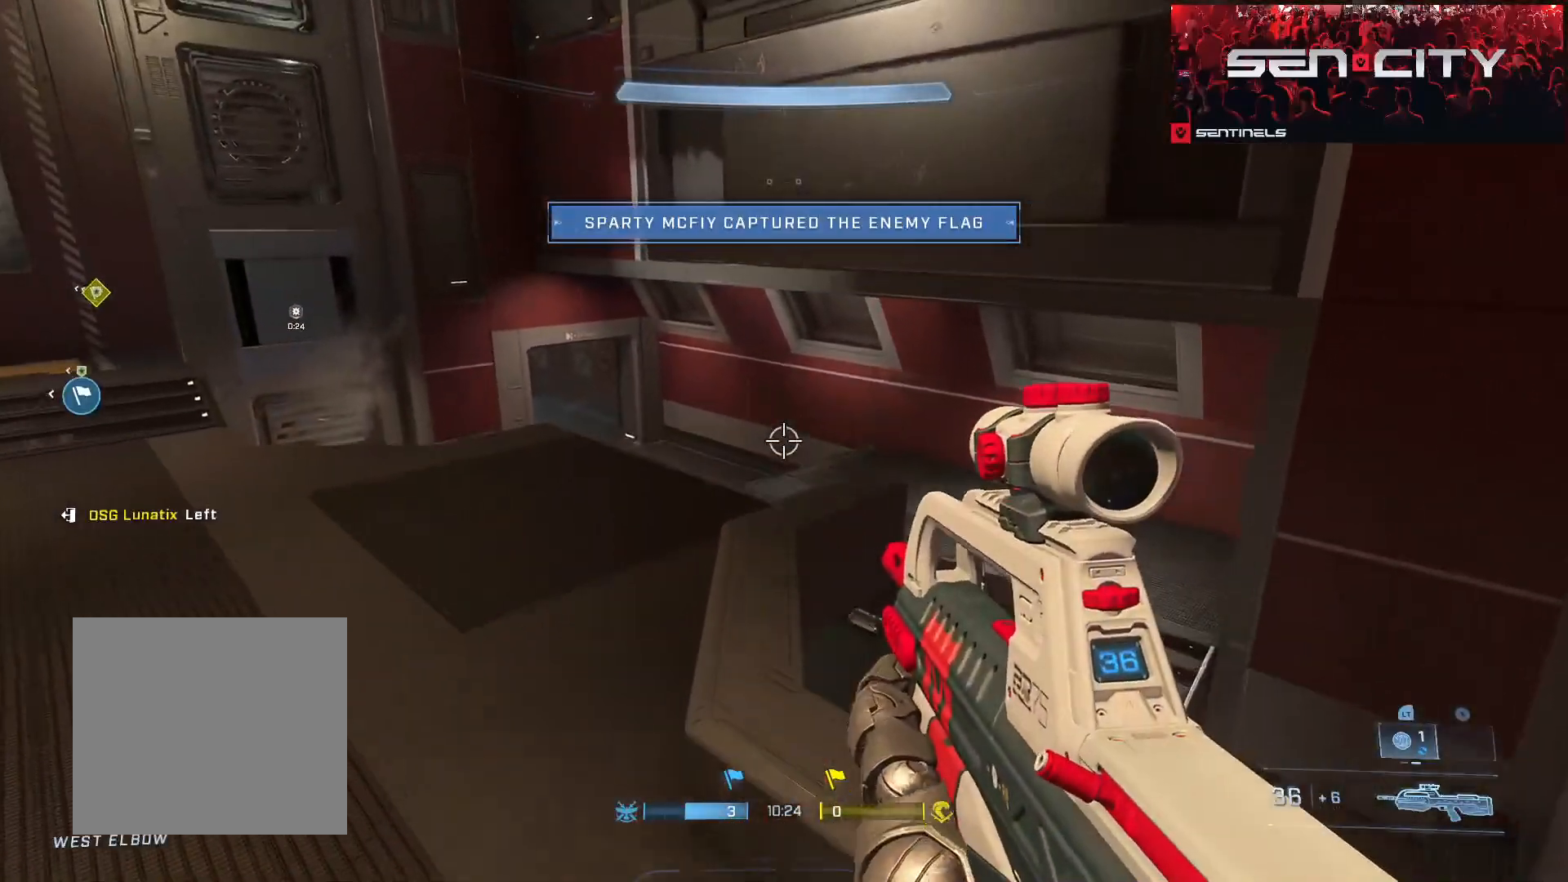
{"buttons": ["A"], "left_stick": "up", "right_stick": "center", "events": [[116, "A", "down"], [133, "right_stick", "left"], [216, "A", "up"], [333, "A", "down"], [333, "right_stick", "center"], [417, "A", "up"], [500, "A", "down"]]}
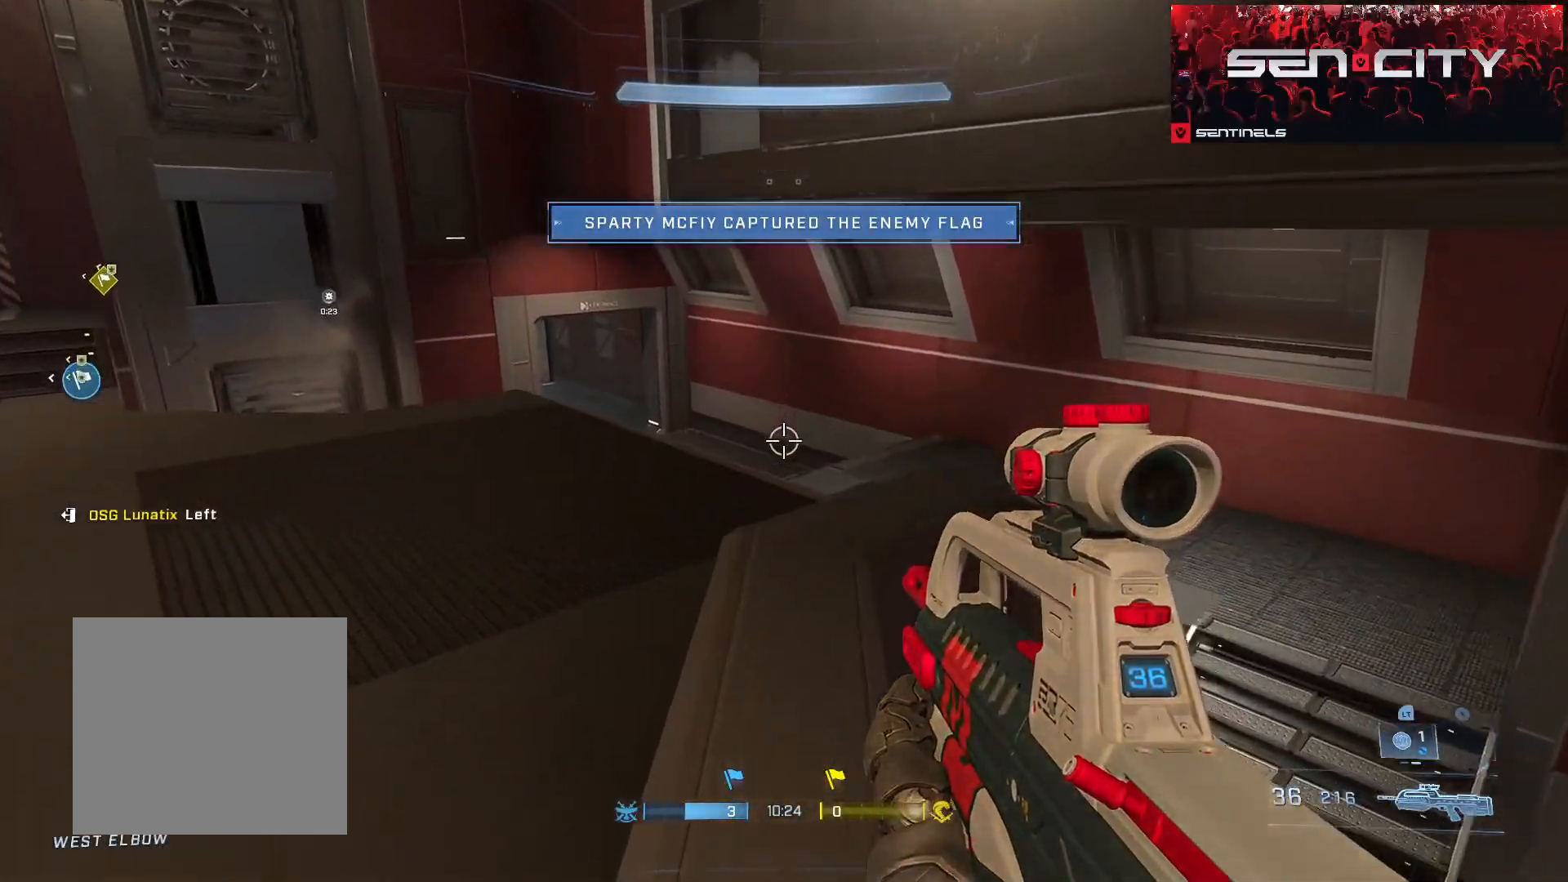
{"buttons": [], "left_stick": "up", "right_stick": "center", "events": [[17, "right_stick", "left"], [84, "A", "up"], [184, "A", "down"], [200, "left_stick", "up-right"], [267, "A", "up"], [317, "right_stick", "center"], [334, "left_stick", "up"], [350, "A", "down"], [434, "A", "up"]]}
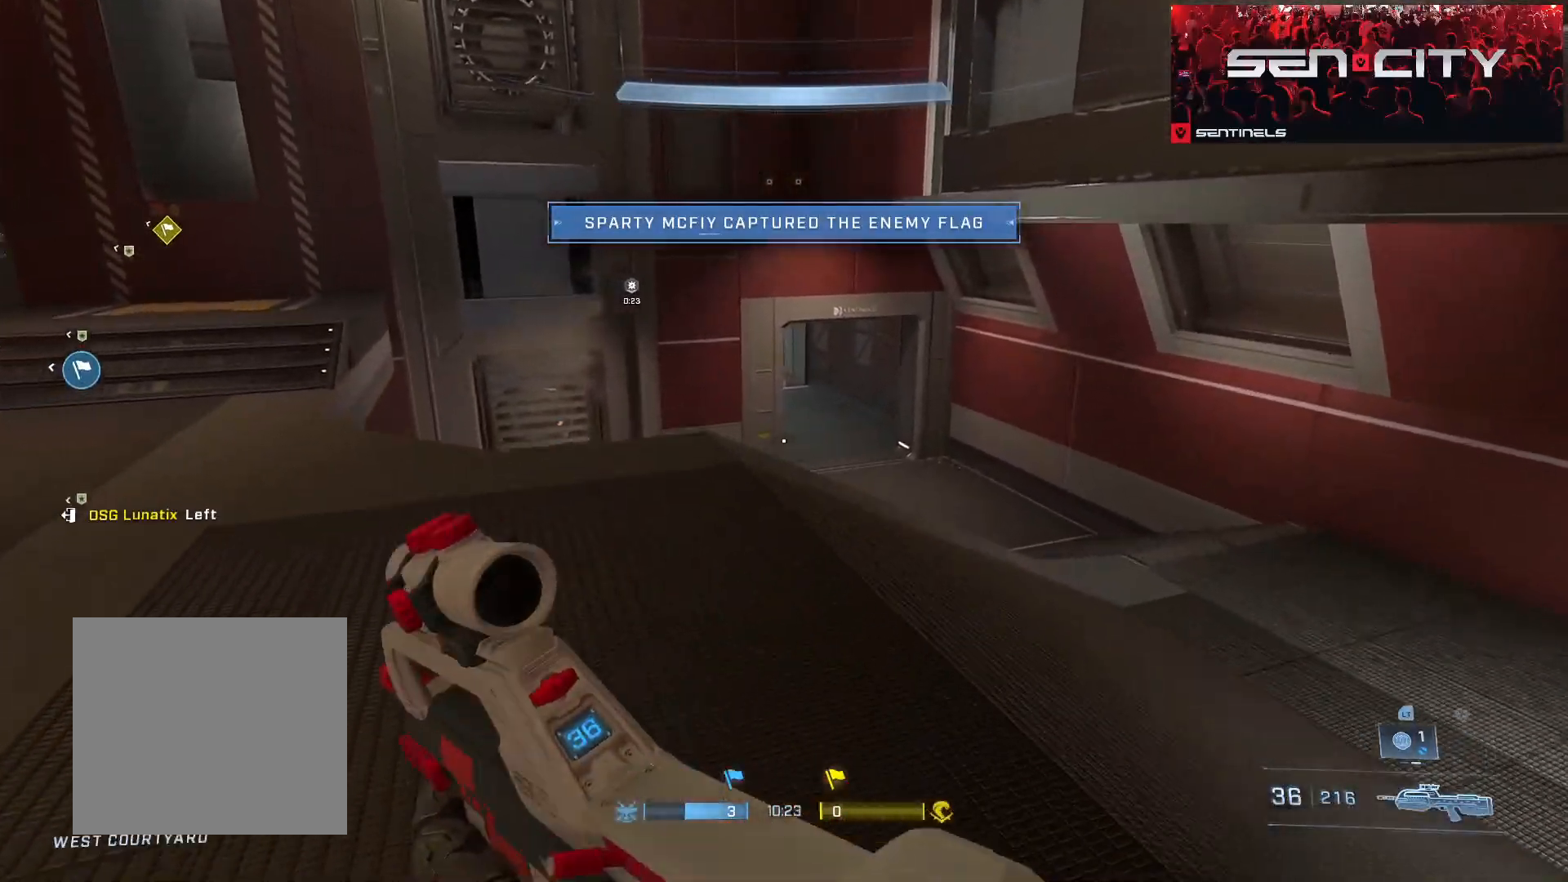
{"buttons": ["SELECT"], "left_stick": "up-right", "right_stick": "center", "events": [[16, "A", "down"], [16, "right_stick", "up-left"], [83, "A", "up"], [183, "right_stick", "center"], [233, "L3", "down"], [233, "left_stick", "up-right"], [350, "L3", "up"], [400, "left_stick", "center"], [450, "left_stick", "up-right"], [483, "SELECT", "down"]]}
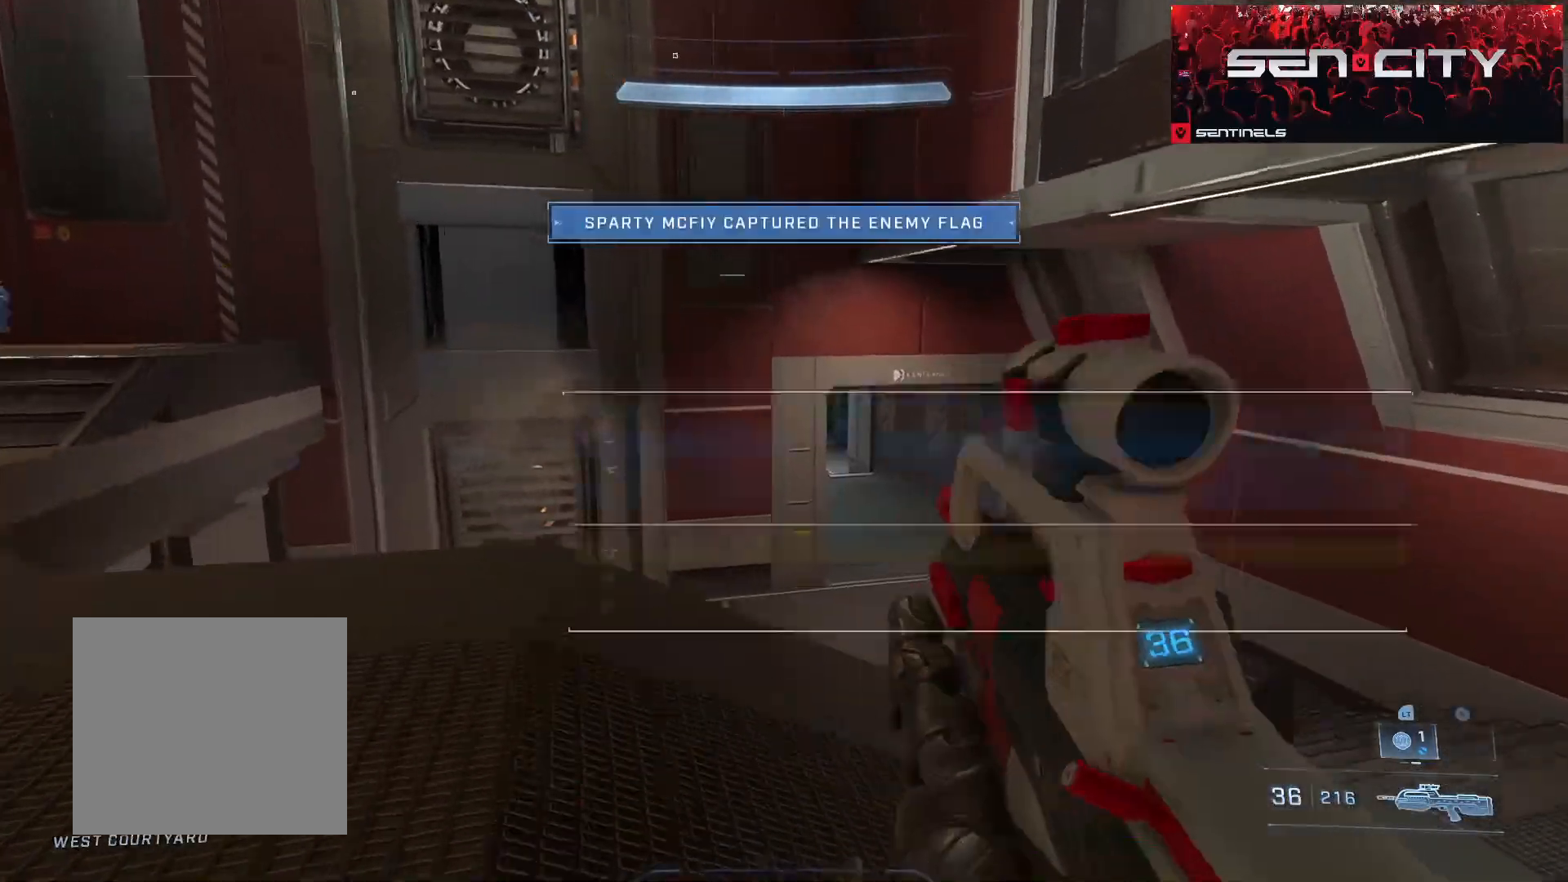
{"buttons": [], "left_stick": "up", "right_stick": "center", "events": [[134, "left_stick", "center"], [217, "SELECT", "up"], [400, "left_stick", "up-right"], [484, "left_stick", "up"]]}
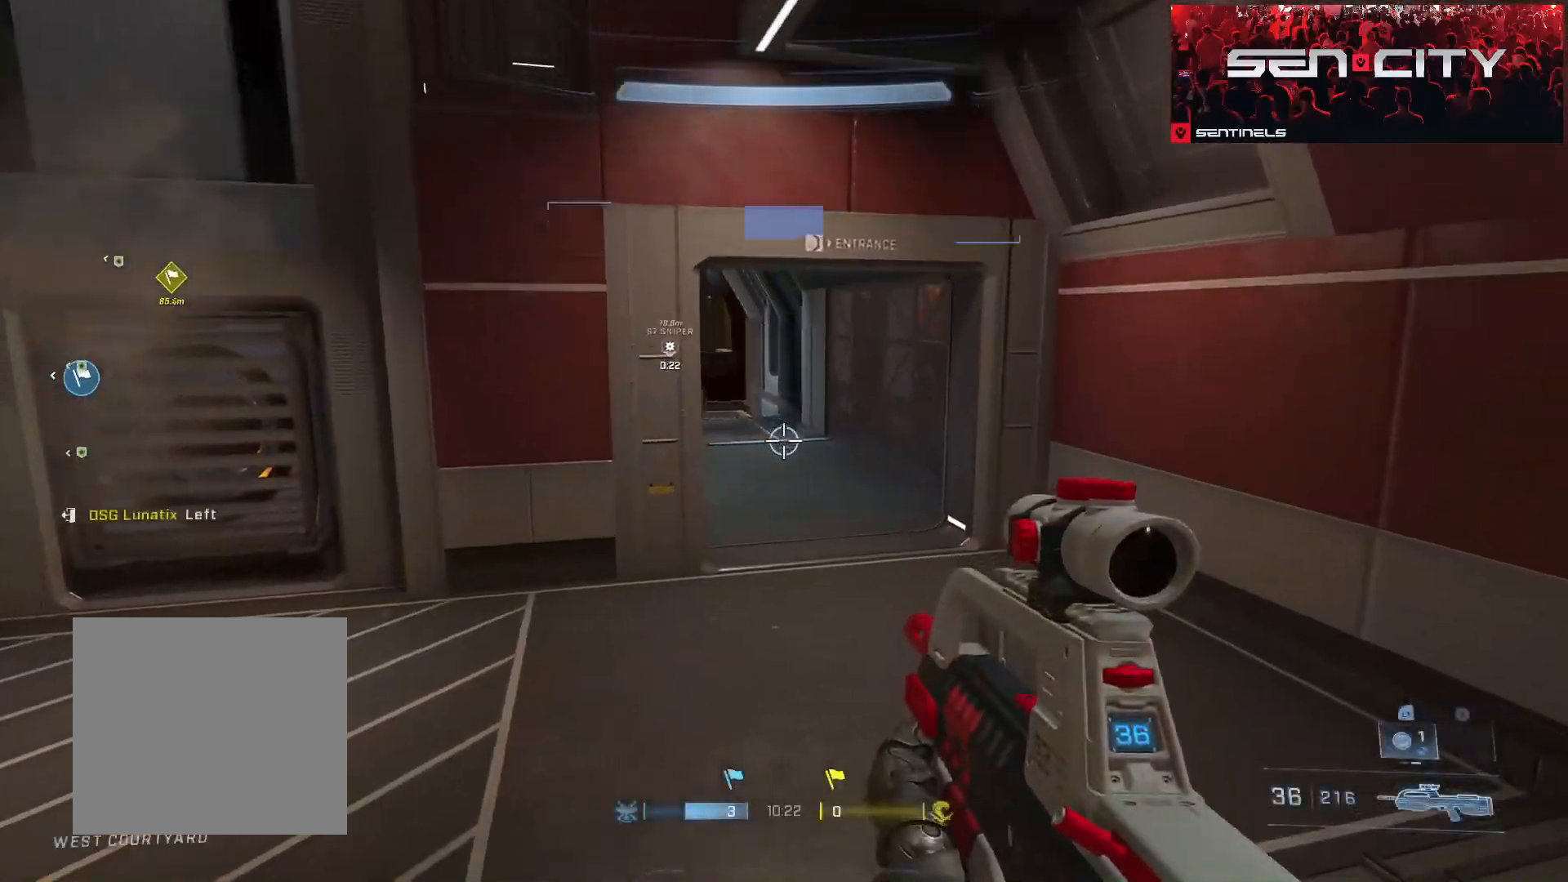
{"buttons": [], "left_stick": "up", "right_stick": "up-left", "events": [[50, "A", "down"], [150, "A", "up"], [183, "right_stick", "up"], [233, "A", "down"], [250, "right_stick", "up-left"], [317, "A", "up"], [350, "right_stick", "center"], [383, "A", "down"], [467, "A", "up"], [467, "right_stick", "up-left"]]}
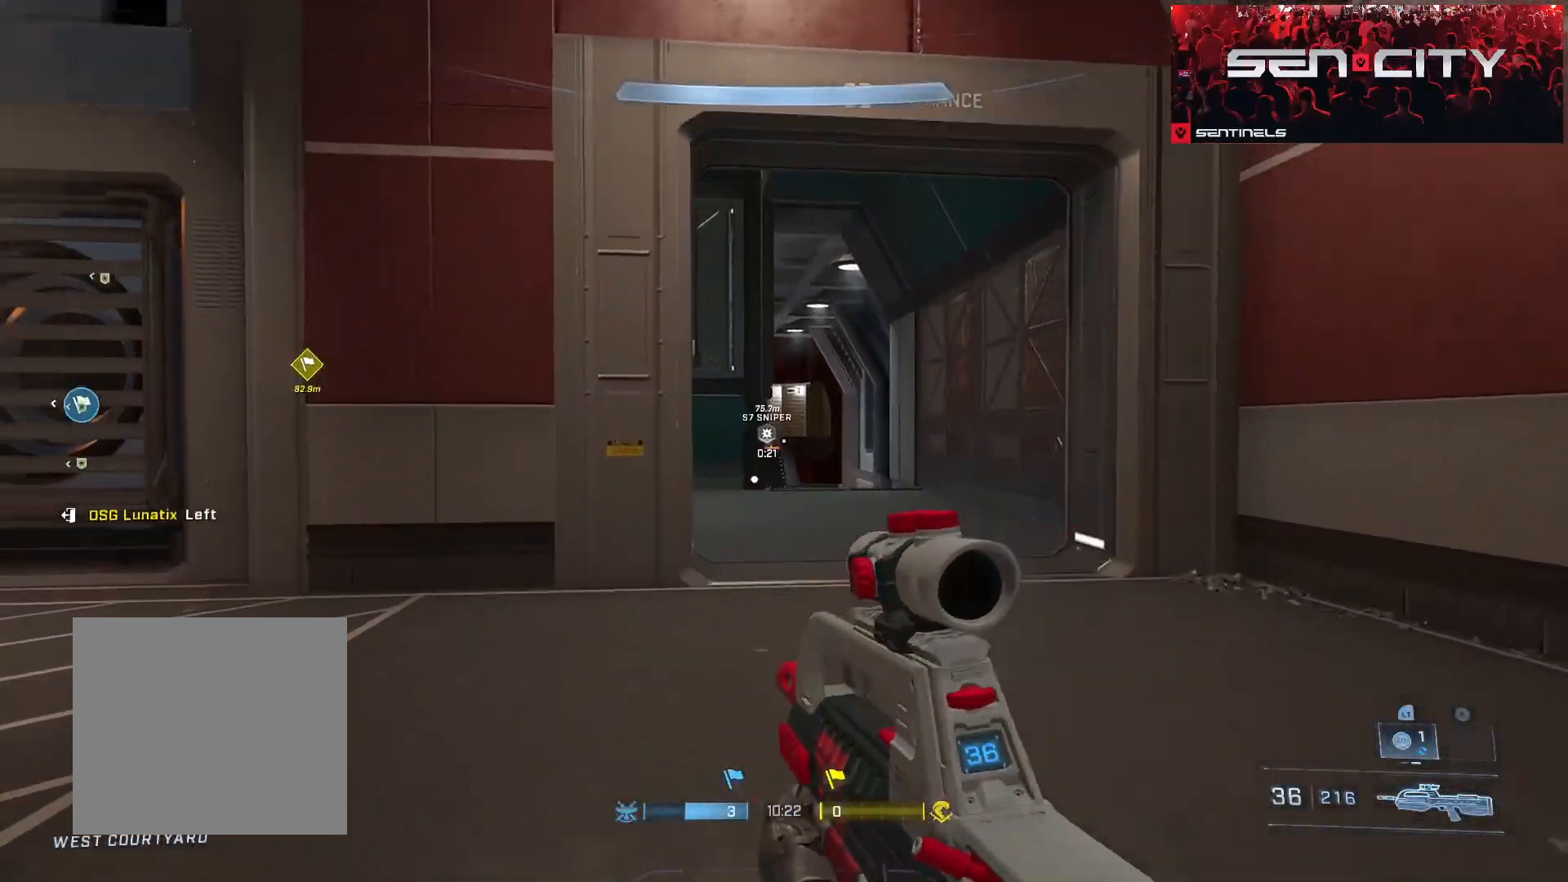
{"buttons": [], "left_stick": "up-right", "right_stick": "center", "events": [[67, "left_stick", "up-right"], [84, "right_stick", "center"], [267, "right_stick", "up"], [434, "right_stick", "center"]]}
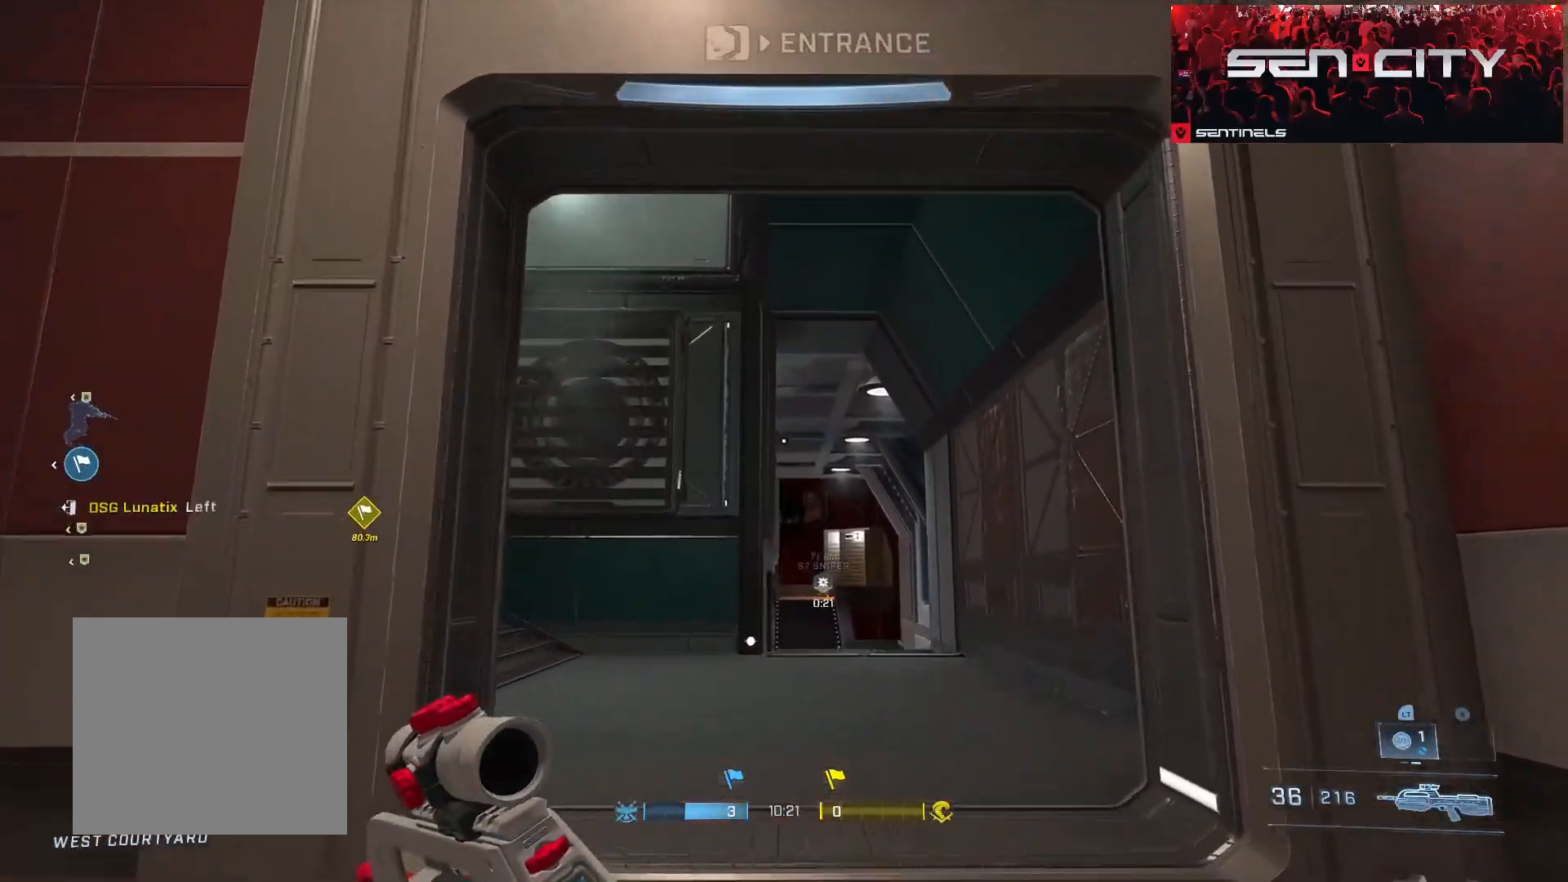
{"buttons": ["L2"], "left_stick": "up", "right_stick": "center", "events": [[33, "left_stick", "up"], [200, "L3", "down"], [383, "L2", "down"], [450, "L3", "up"]]}
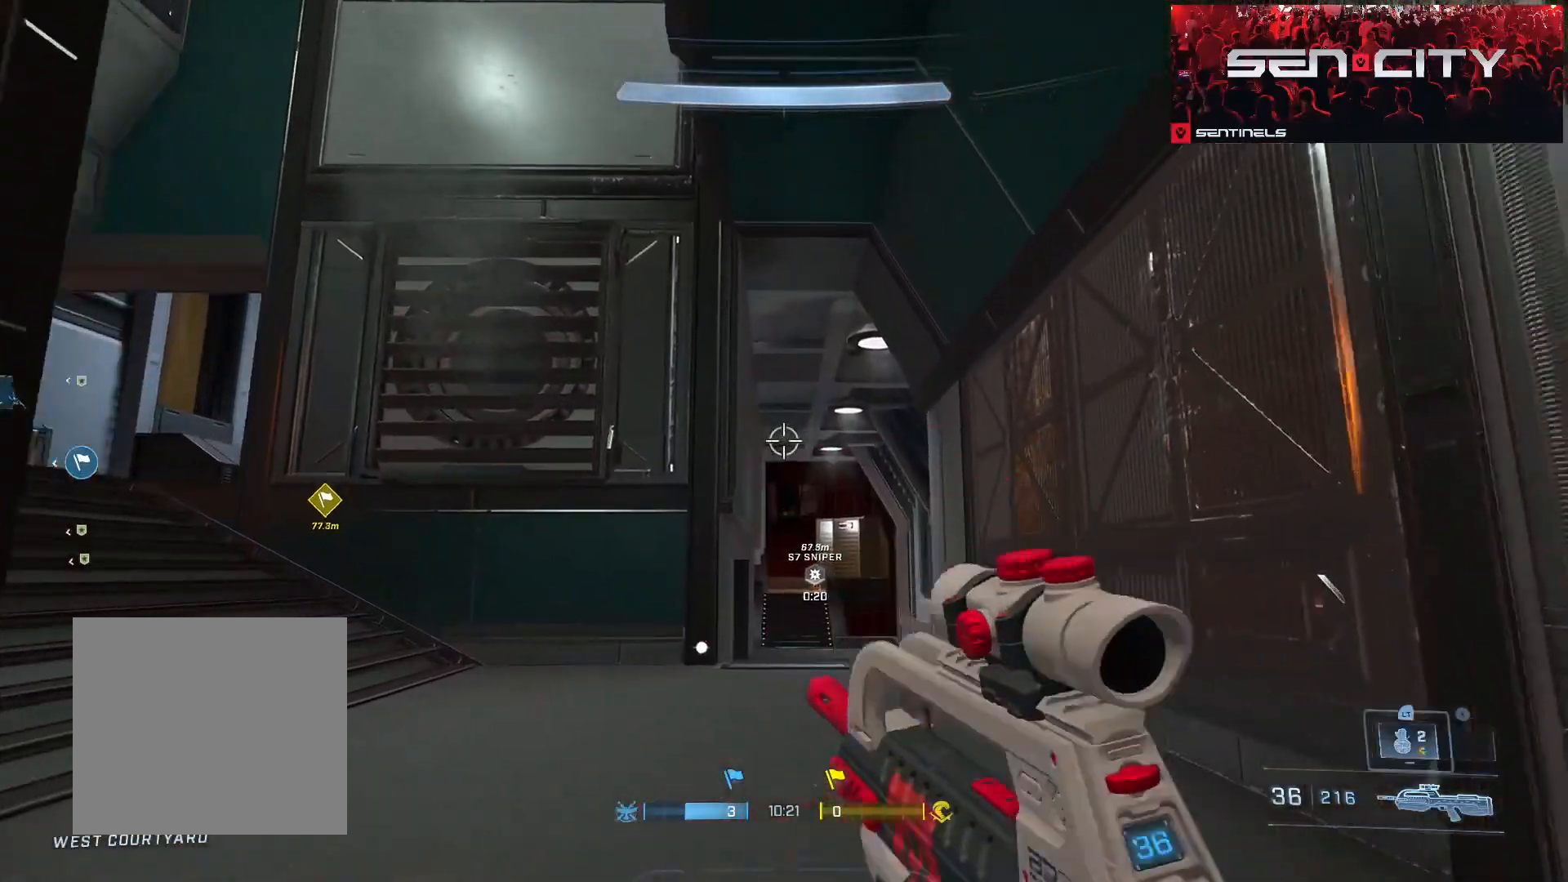
{"buttons": [], "left_stick": "up", "right_stick": "center"}
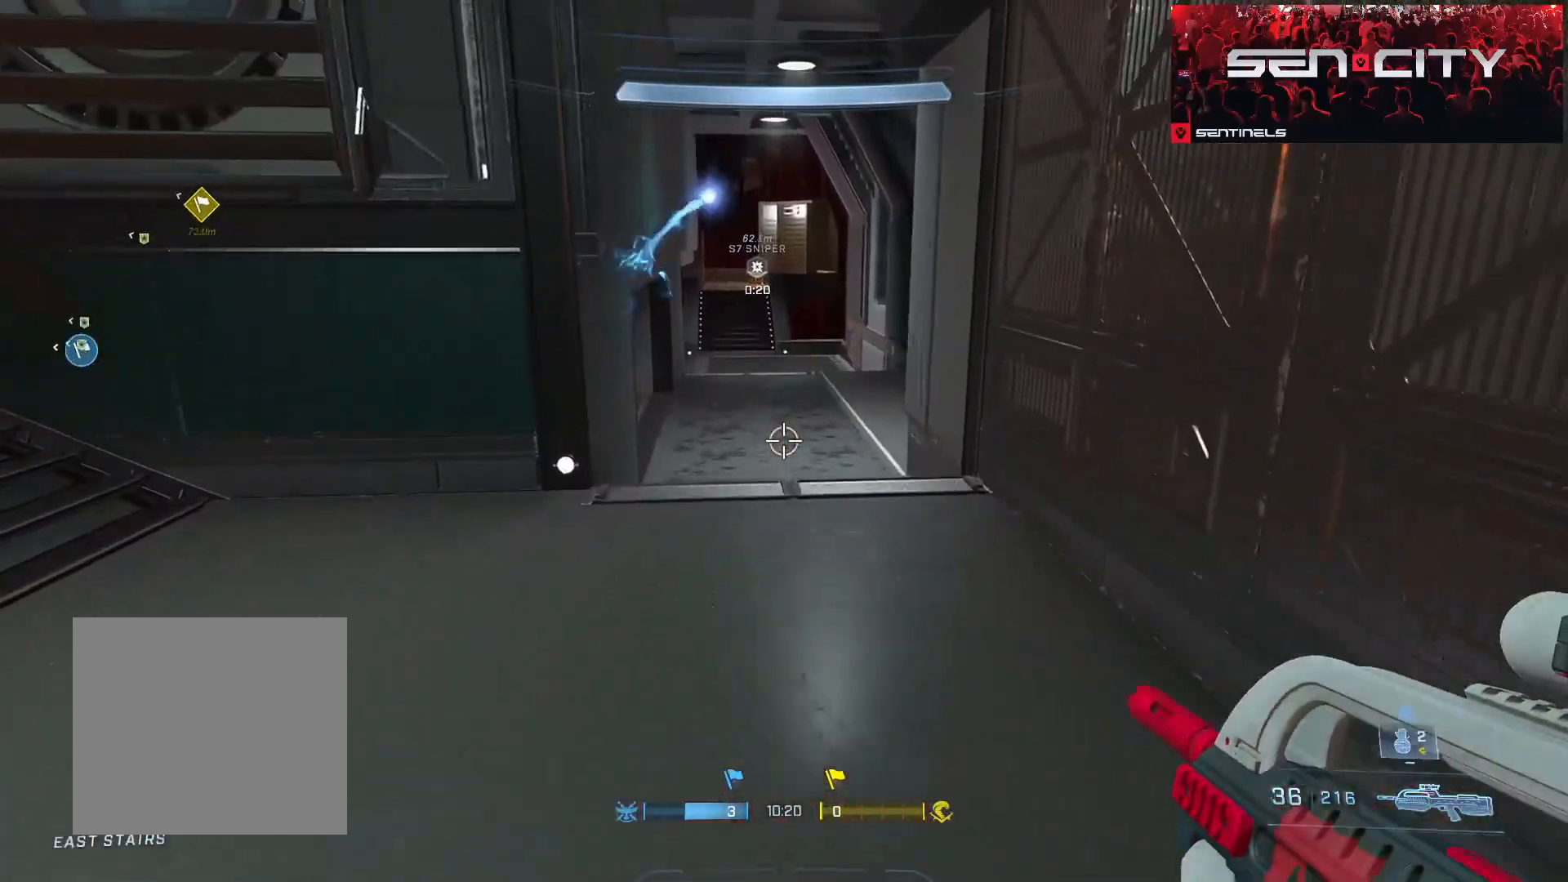
{"buttons": [], "left_stick": "up", "right_stick": "up", "events": [[484, "right_stick", "up"]]}
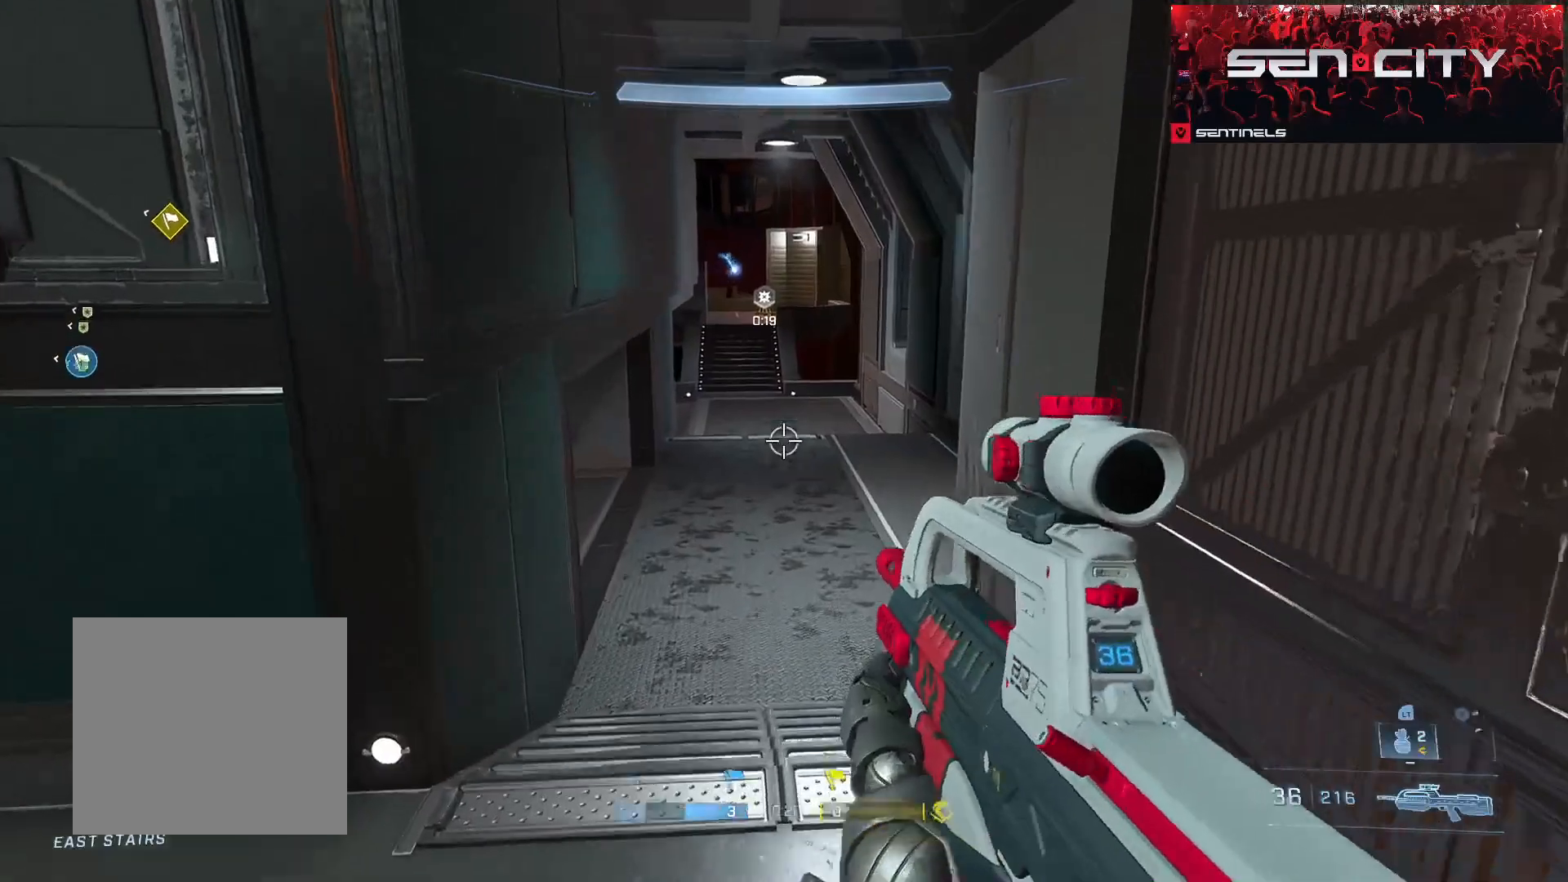
{"buttons": ["A"], "left_stick": "up", "right_stick": "center", "events": [[117, "A", "down"], [167, "right_stick", "center"], [234, "A", "up"], [284, "A", "down"], [401, "A", "up"], [468, "A", "down"]]}